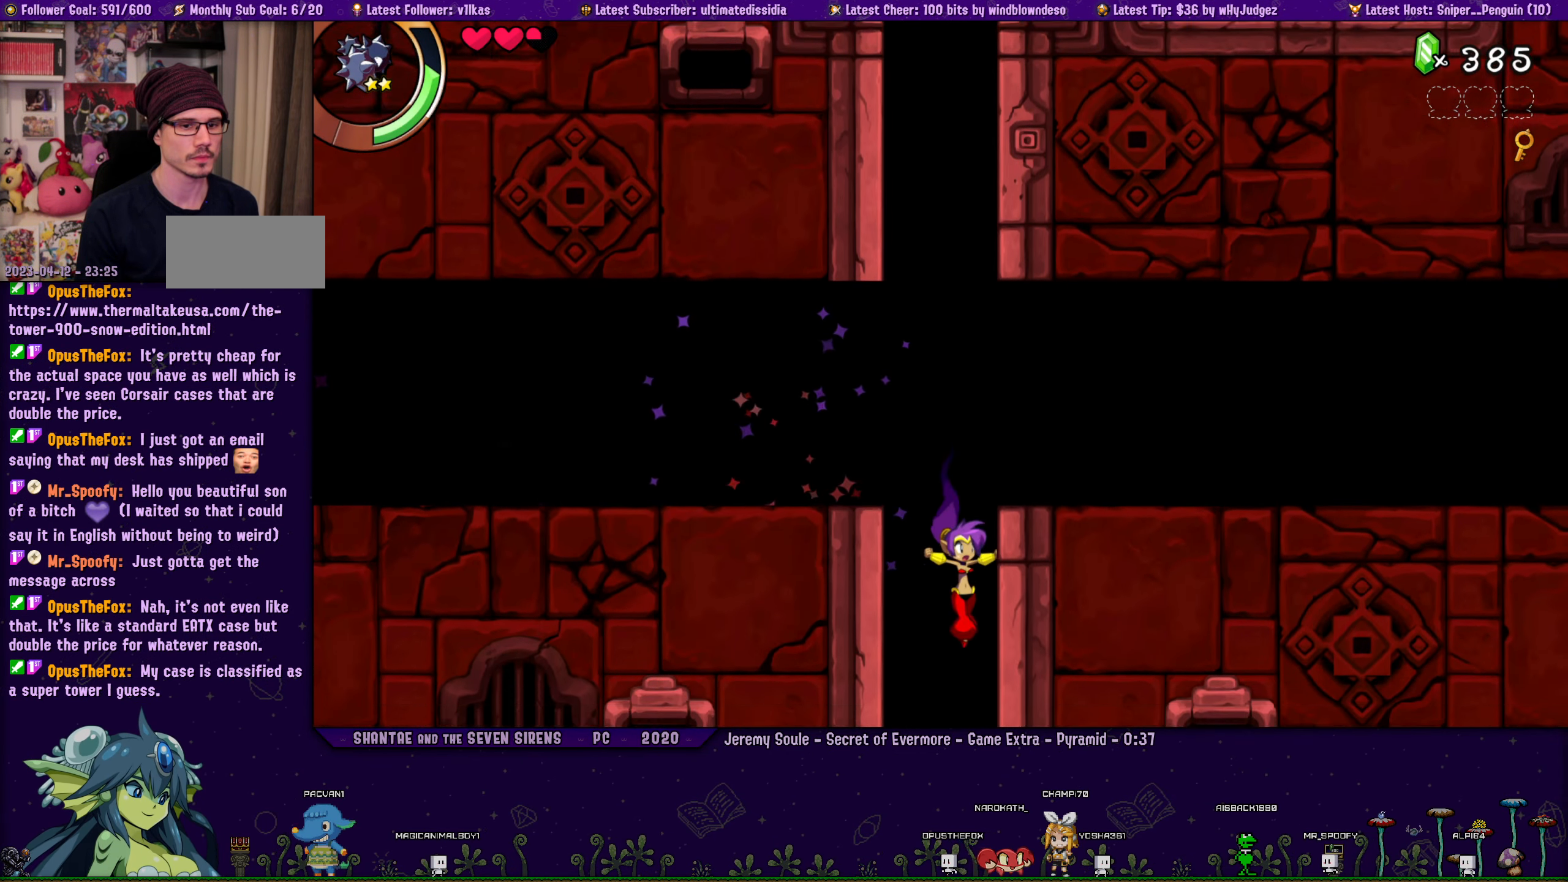
Gameplay with a controller (PlayStation layout); each line is a JSON object with the inputs held at the frame after it. "events" lists button and stick changes between this image and that frame as [ms after this image, input, new state], when the widget could be followed in between. Not read: R3 TOUCHPAD right_stick.
{"buttons": ["DPAD_UP", "DPAD_RIGHT"], "left_stick": "center", "events": [[100, "R1", "down"], [250, "R1", "up"]]}
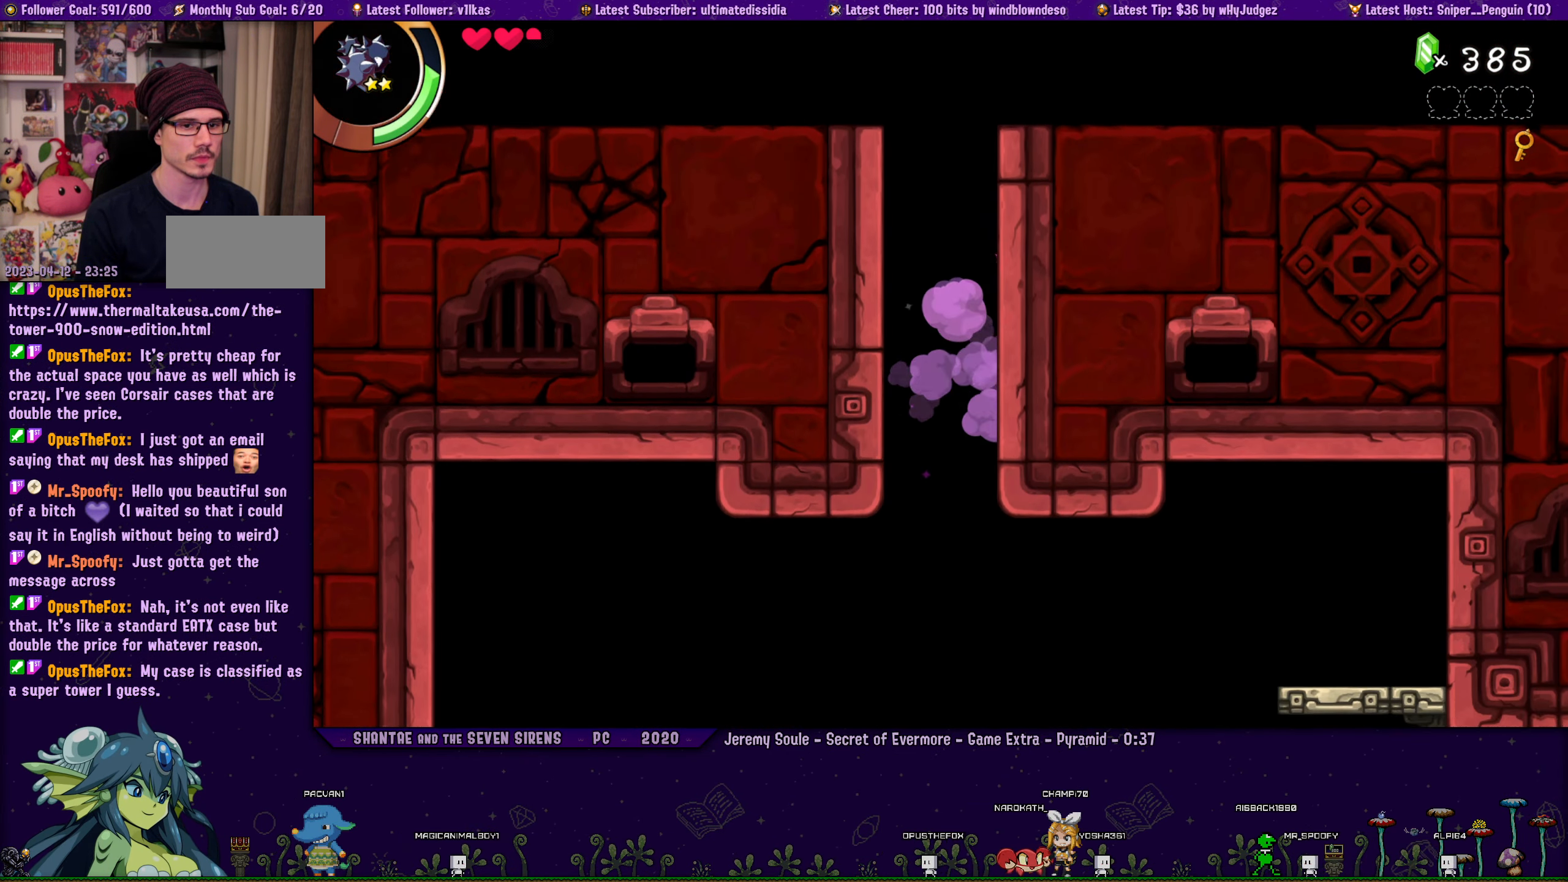
{"buttons": ["DPAD_LEFT"], "left_stick": "center", "events": [[283, "DPAD_RIGHT", "up"], [300, "DPAD_UP", "up"], [400, "DPAD_LEFT", "down"]]}
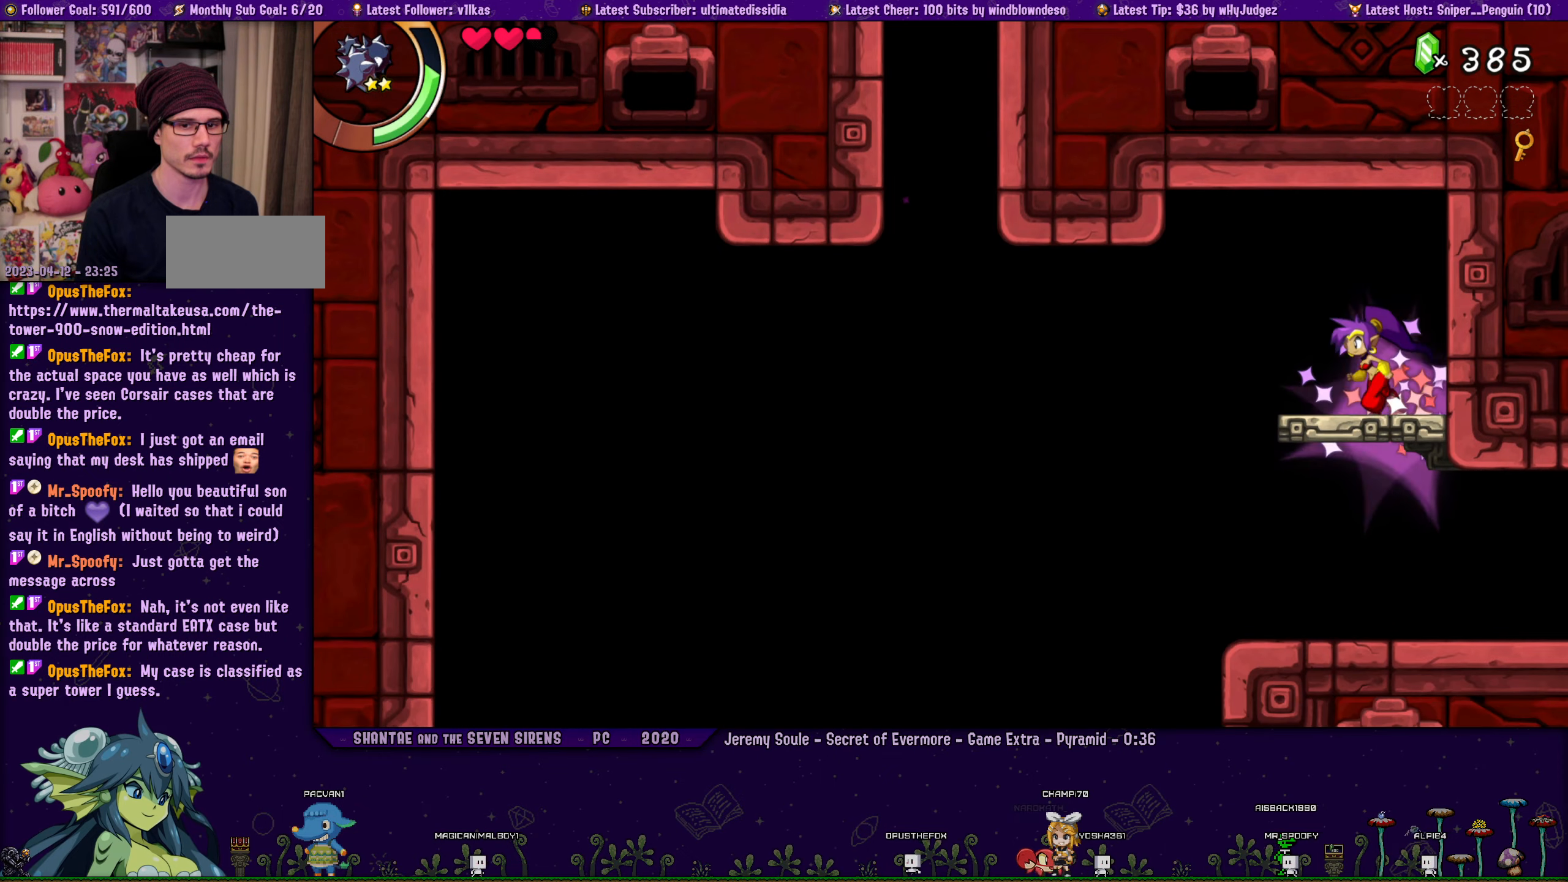
{"buttons": ["DPAD_LEFT"], "left_stick": "center", "events": [[216, "R1", "down"], [450, "R1", "up"]]}
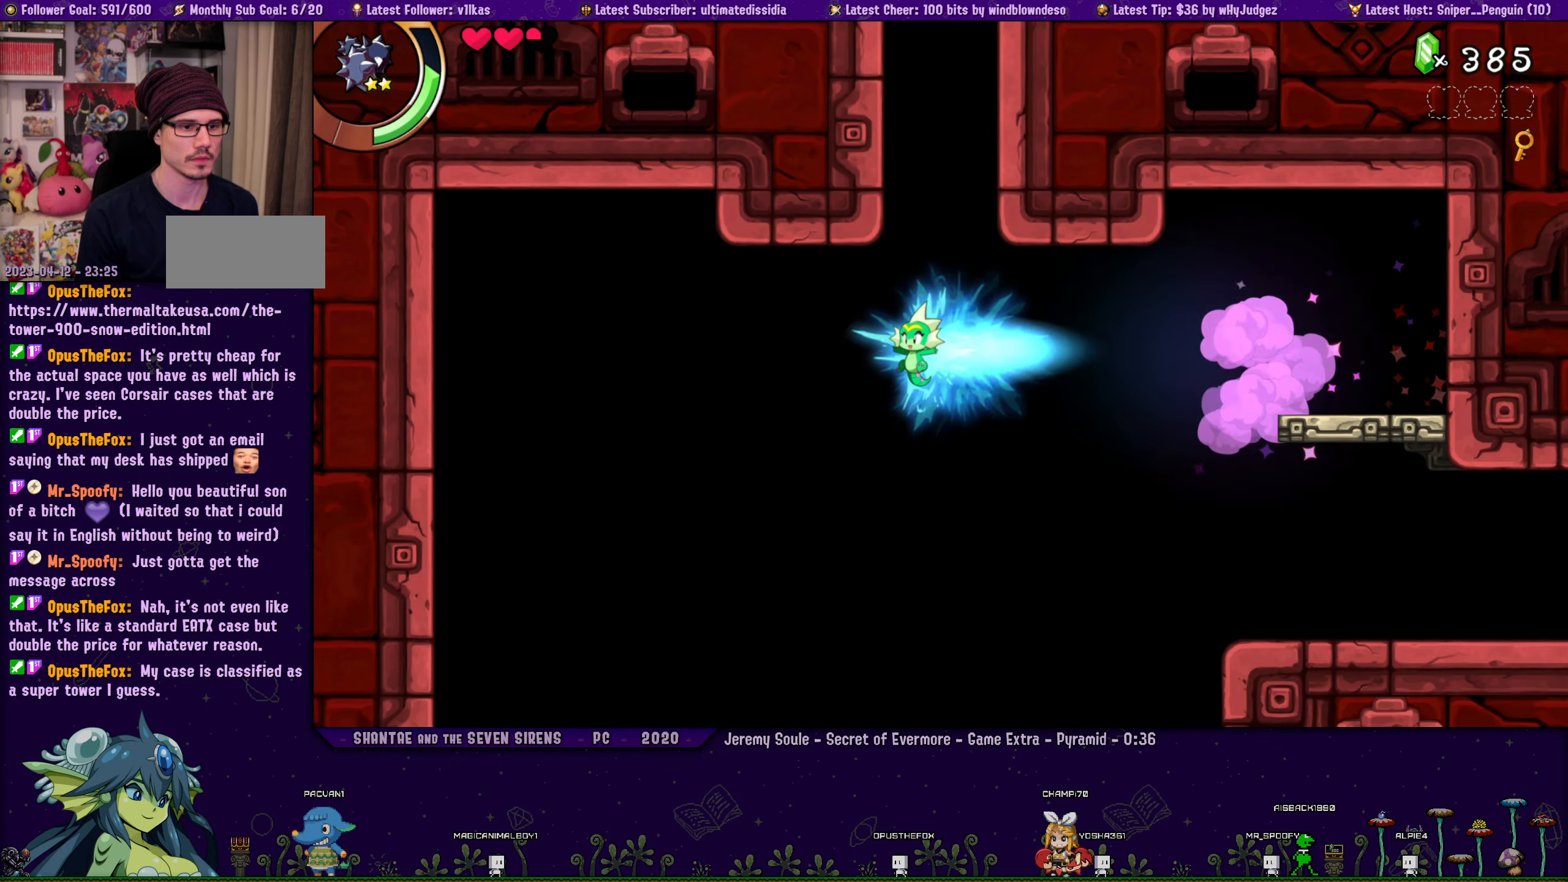
{"buttons": ["DPAD_LEFT"], "left_stick": "center", "events": []}
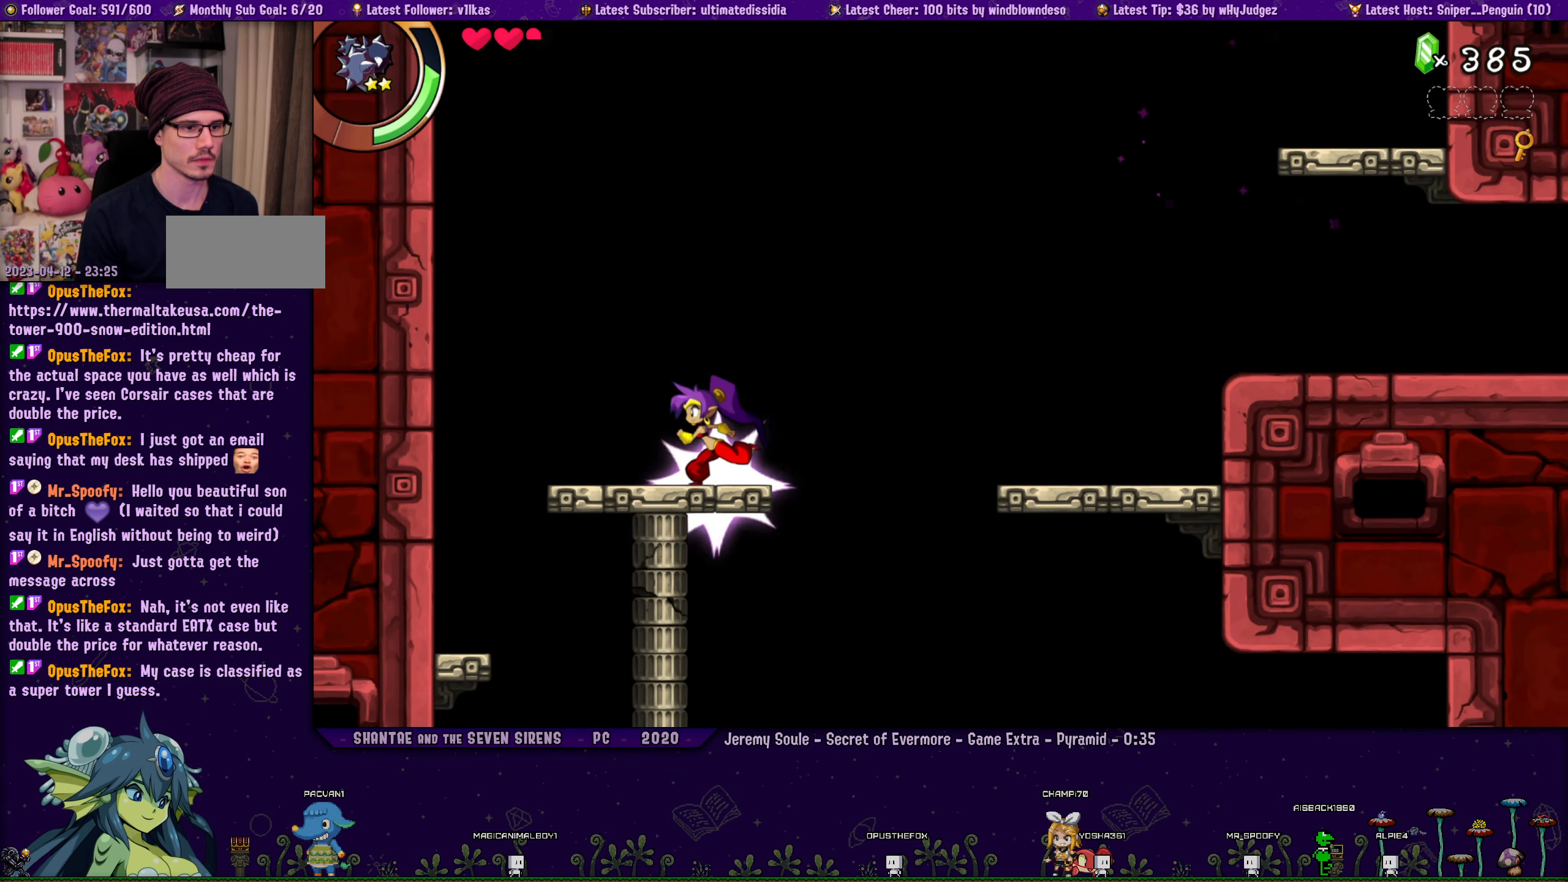
{"buttons": ["CROSS", "DPAD_LEFT"], "left_stick": "center", "events": [[216, "CROSS", "down"]]}
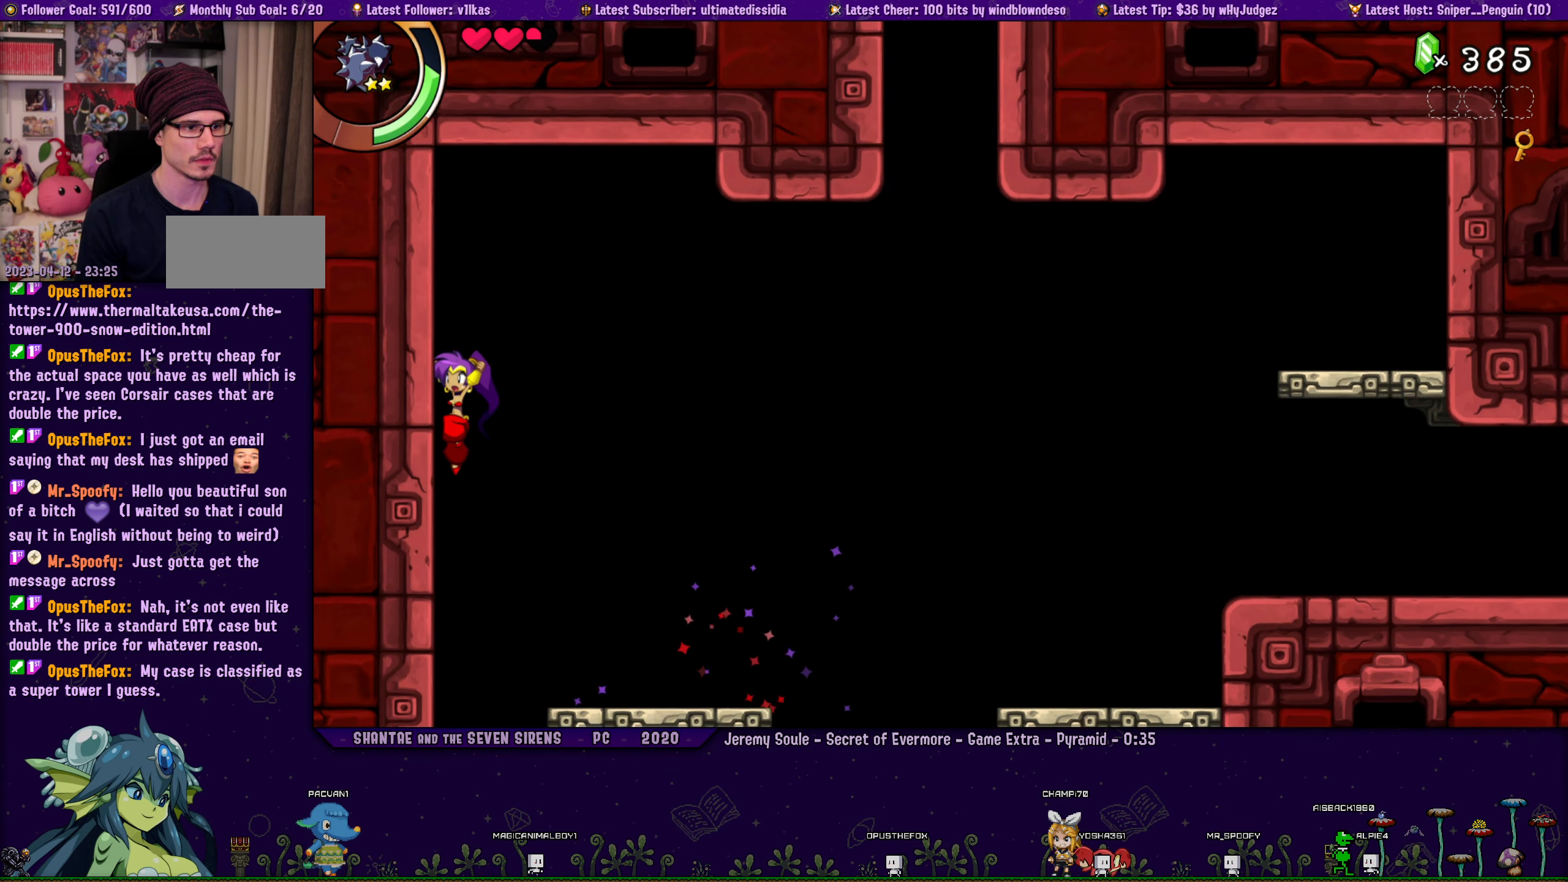
{"buttons": ["DPAD_LEFT"], "left_stick": "center", "events": [[400, "CROSS", "up"]]}
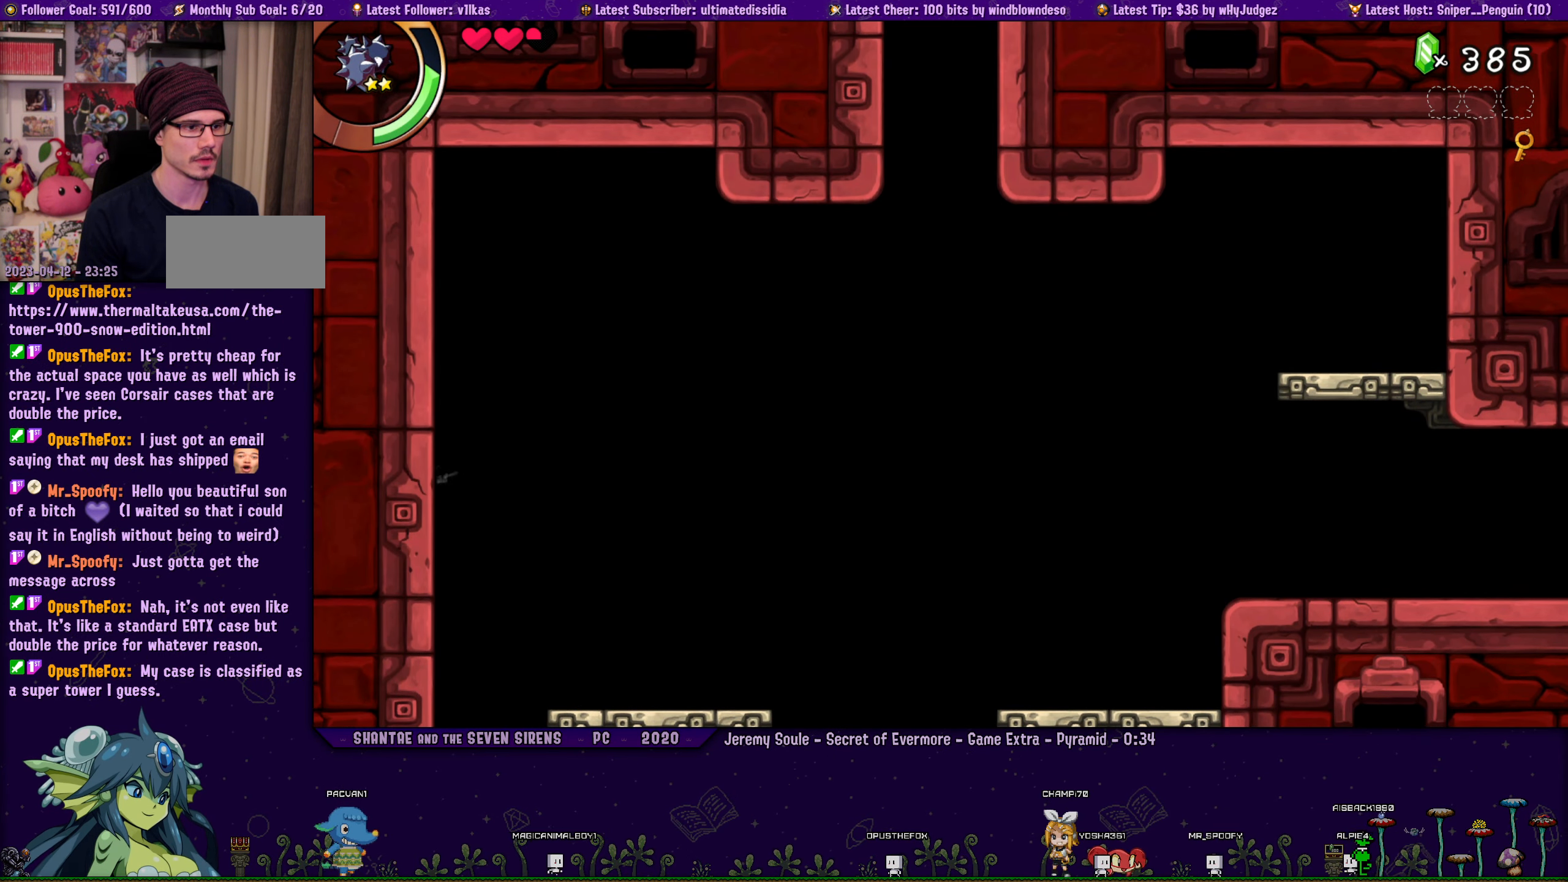
{"buttons": ["R1", "DPAD_UP", "DPAD_RIGHT"], "left_stick": "center", "events": [[416, "DPAD_UP", "down"], [433, "DPAD_LEFT", "up"], [450, "DPAD_RIGHT", "down"], [500, "R1", "down"]]}
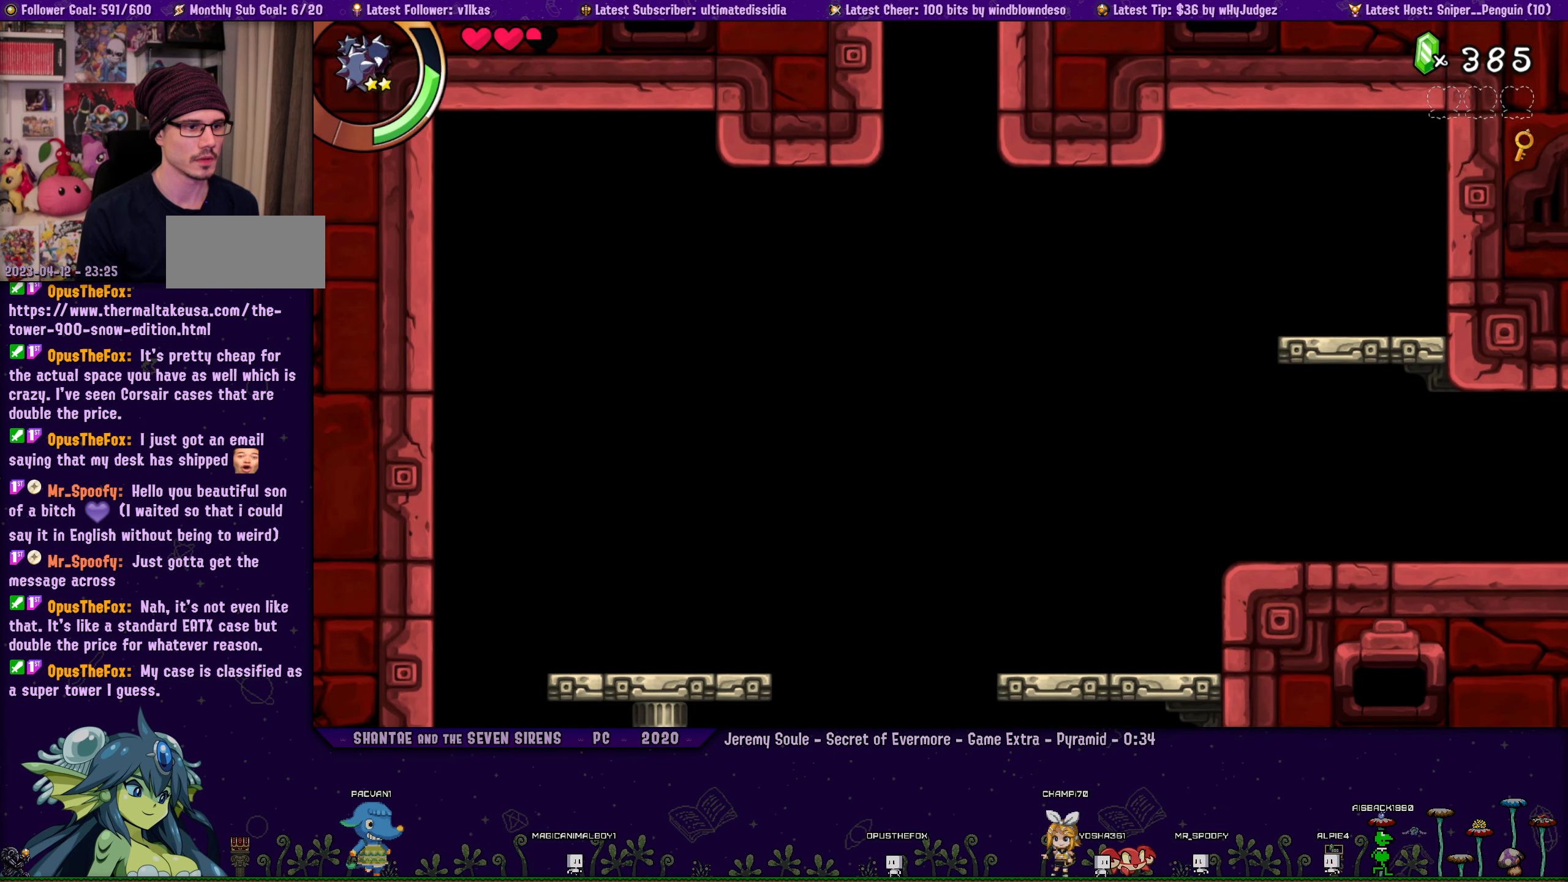
{"buttons": ["DPAD_UP", "DPAD_RIGHT"], "left_stick": "center", "events": [[116, "R1", "up"]]}
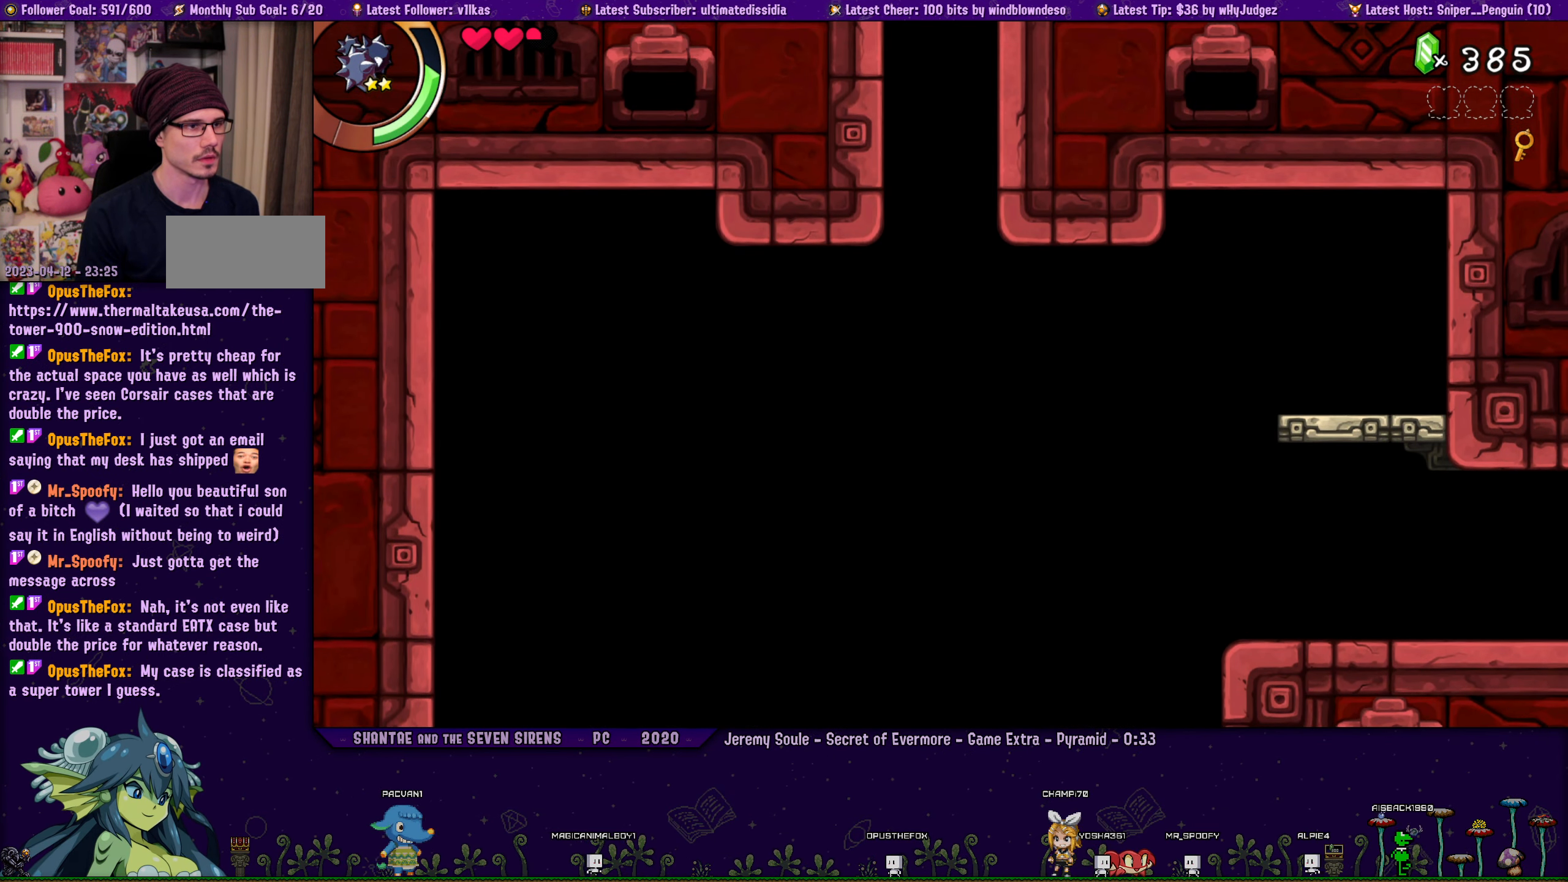
{"buttons": ["DPAD_UP", "DPAD_RIGHT"], "left_stick": "center", "events": []}
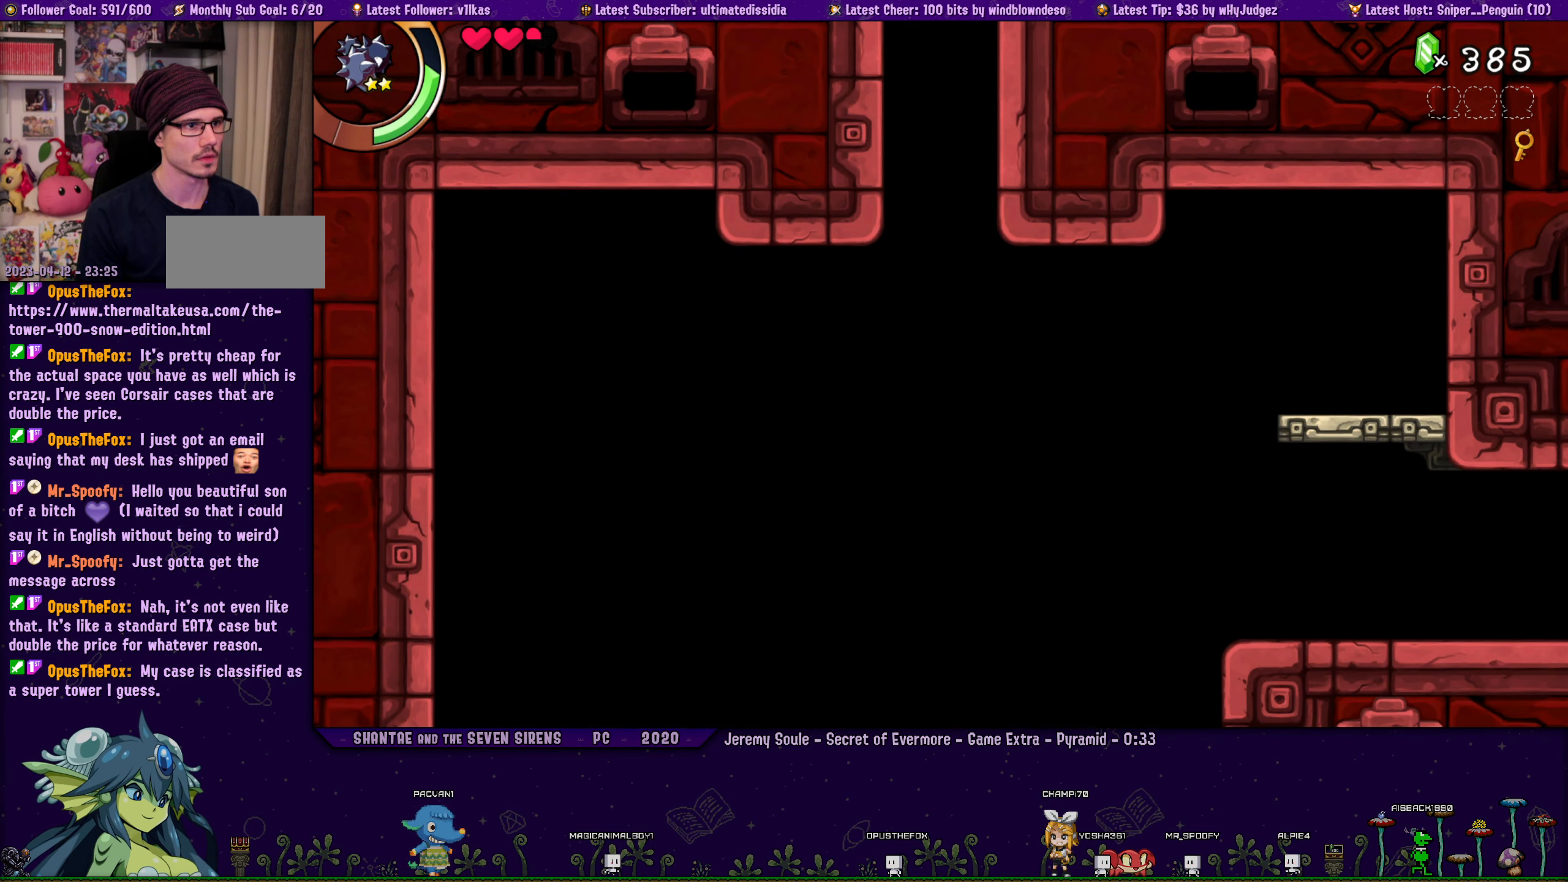
{"buttons": ["CROSS", "DPAD_UP", "DPAD_RIGHT"], "left_stick": "center", "events": [[250, "CROSS", "down"]]}
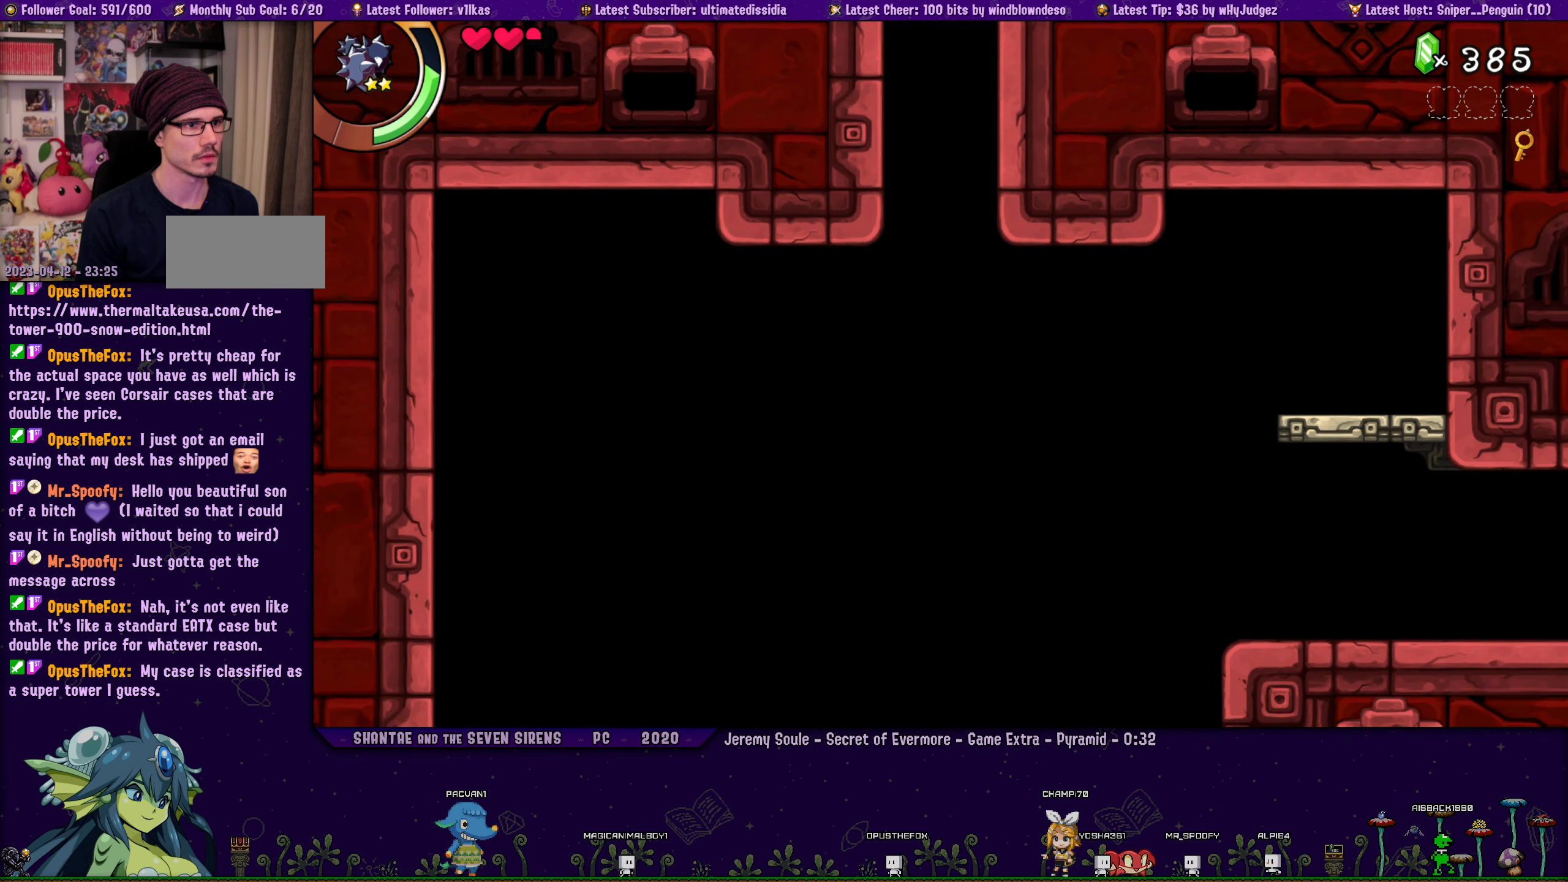
{"buttons": ["CROSS", "DPAD_UP", "DPAD_RIGHT"], "left_stick": "center", "events": [[350, "CROSS", "up"], [483, "CROSS", "down"]]}
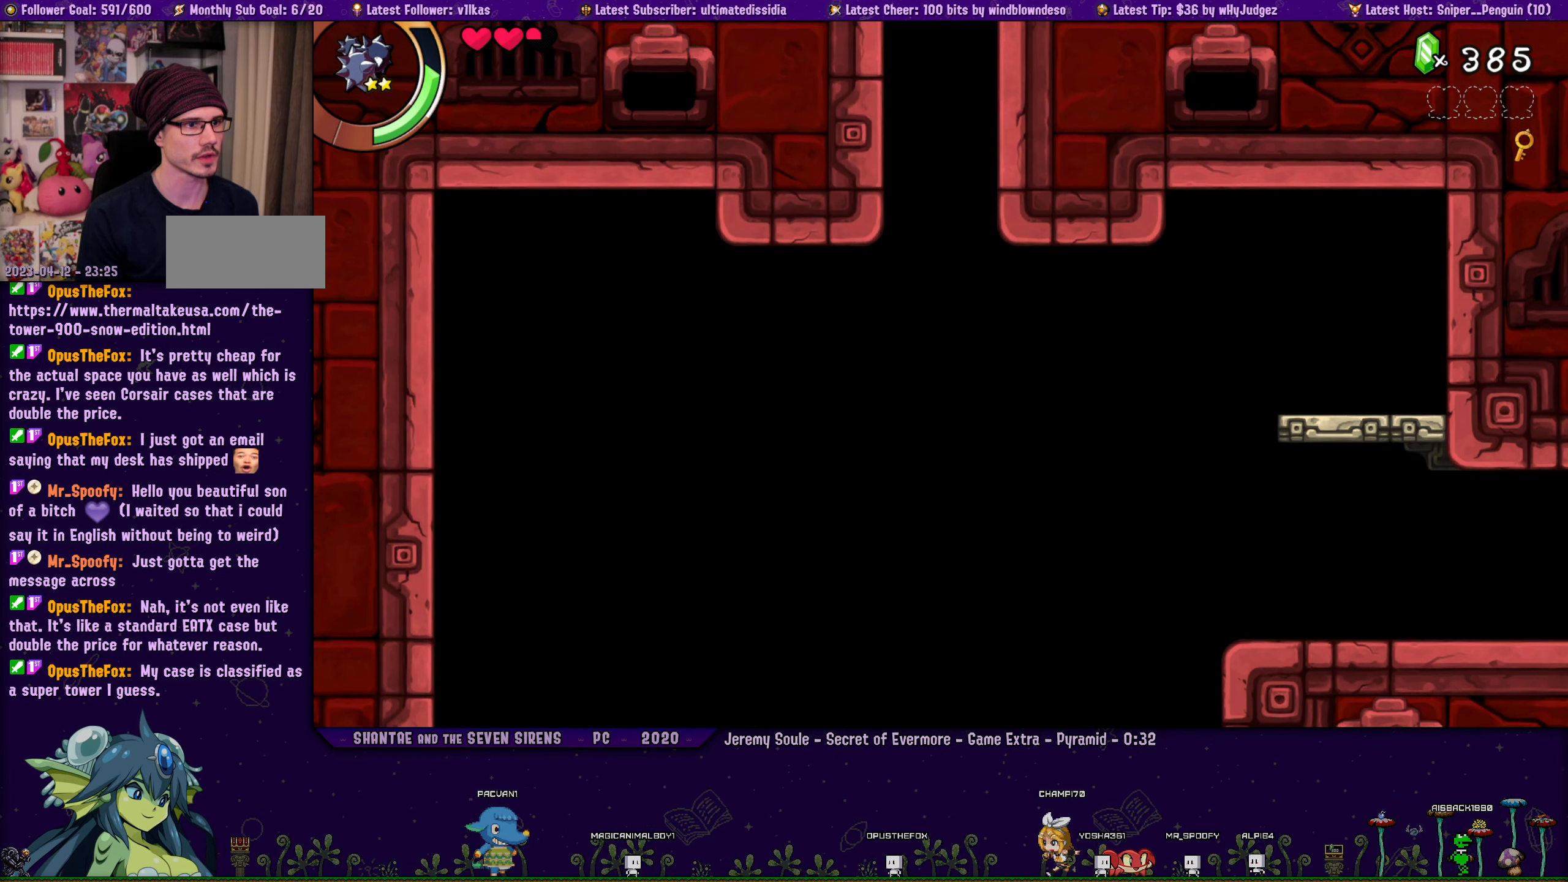
{"buttons": ["DPAD_UP", "DPAD_RIGHT"], "left_stick": "center", "events": [[217, "CROSS", "up"]]}
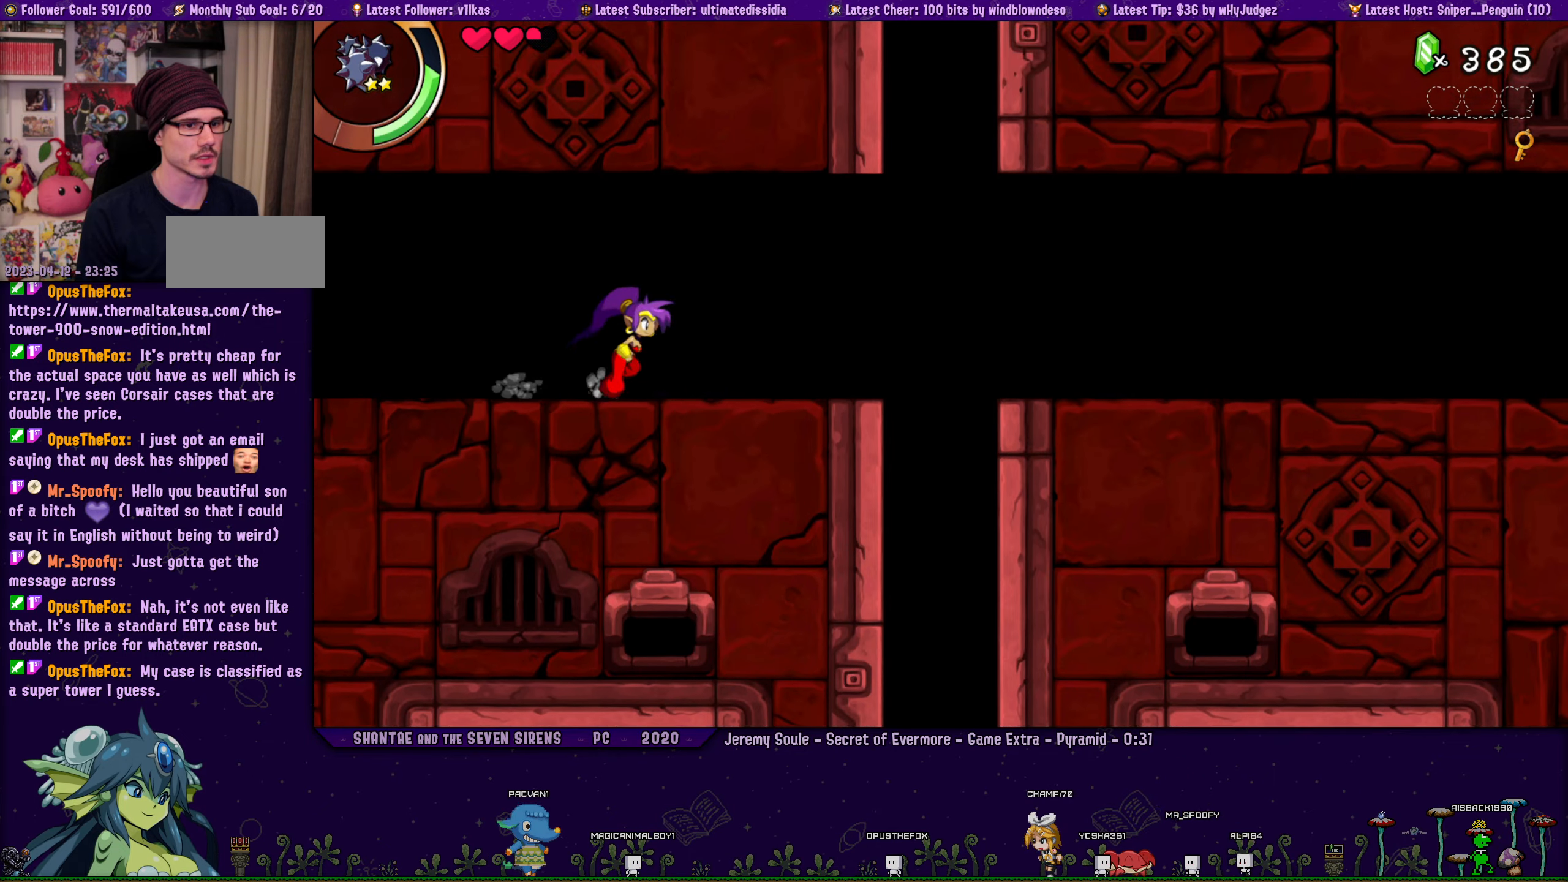
{"buttons": ["DPAD_LEFT"], "left_stick": "center", "events": [[67, "R1", "down"], [133, "R1", "up"], [183, "DPAD_RIGHT", "up"], [200, "DPAD_UP", "up"], [483, "DPAD_LEFT", "down"]]}
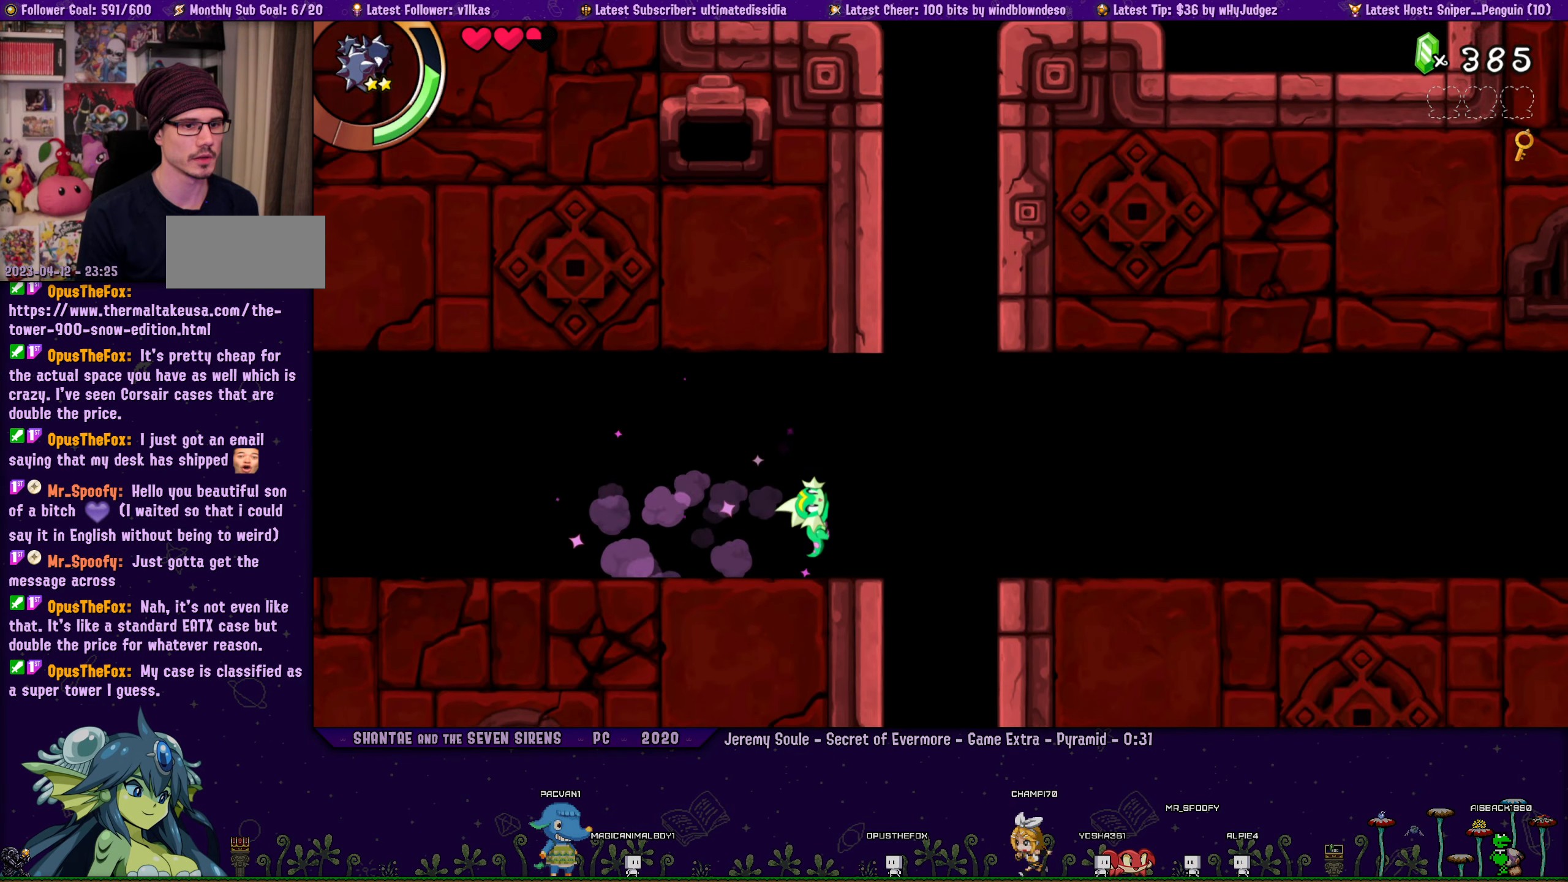
{"buttons": ["DPAD_LEFT"], "left_stick": "center", "events": [[83, "DPAD_LEFT", "up"], [317, "CROSS", "down"], [383, "CROSS", "up"], [500, "DPAD_LEFT", "down"]]}
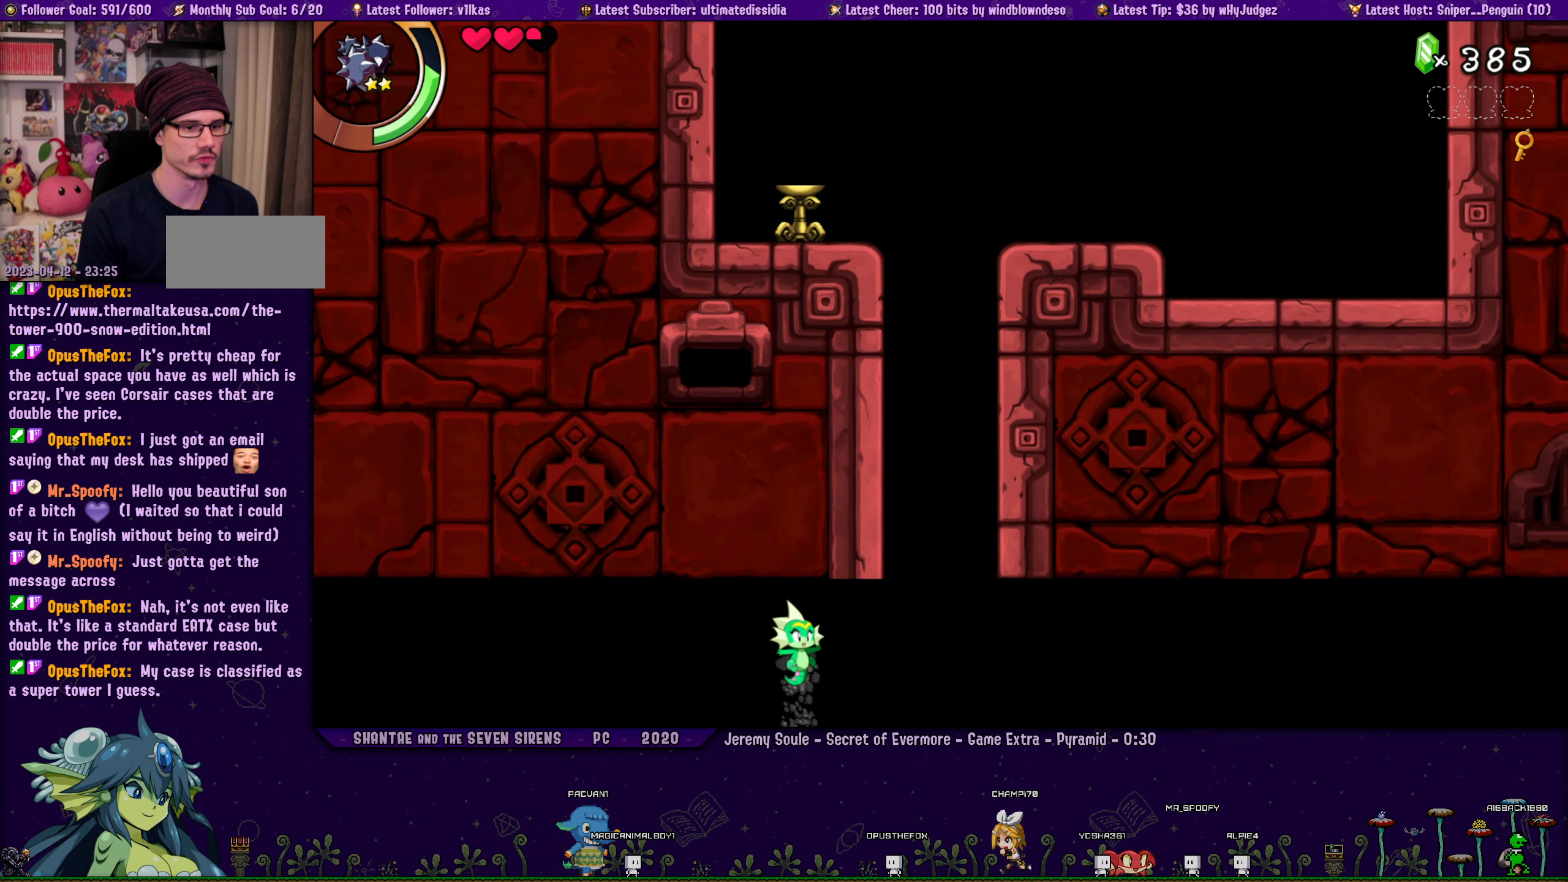
{"buttons": ["DPAD_RIGHT"], "left_stick": "center", "events": [[33, "DPAD_LEFT", "up"], [500, "DPAD_RIGHT", "down"]]}
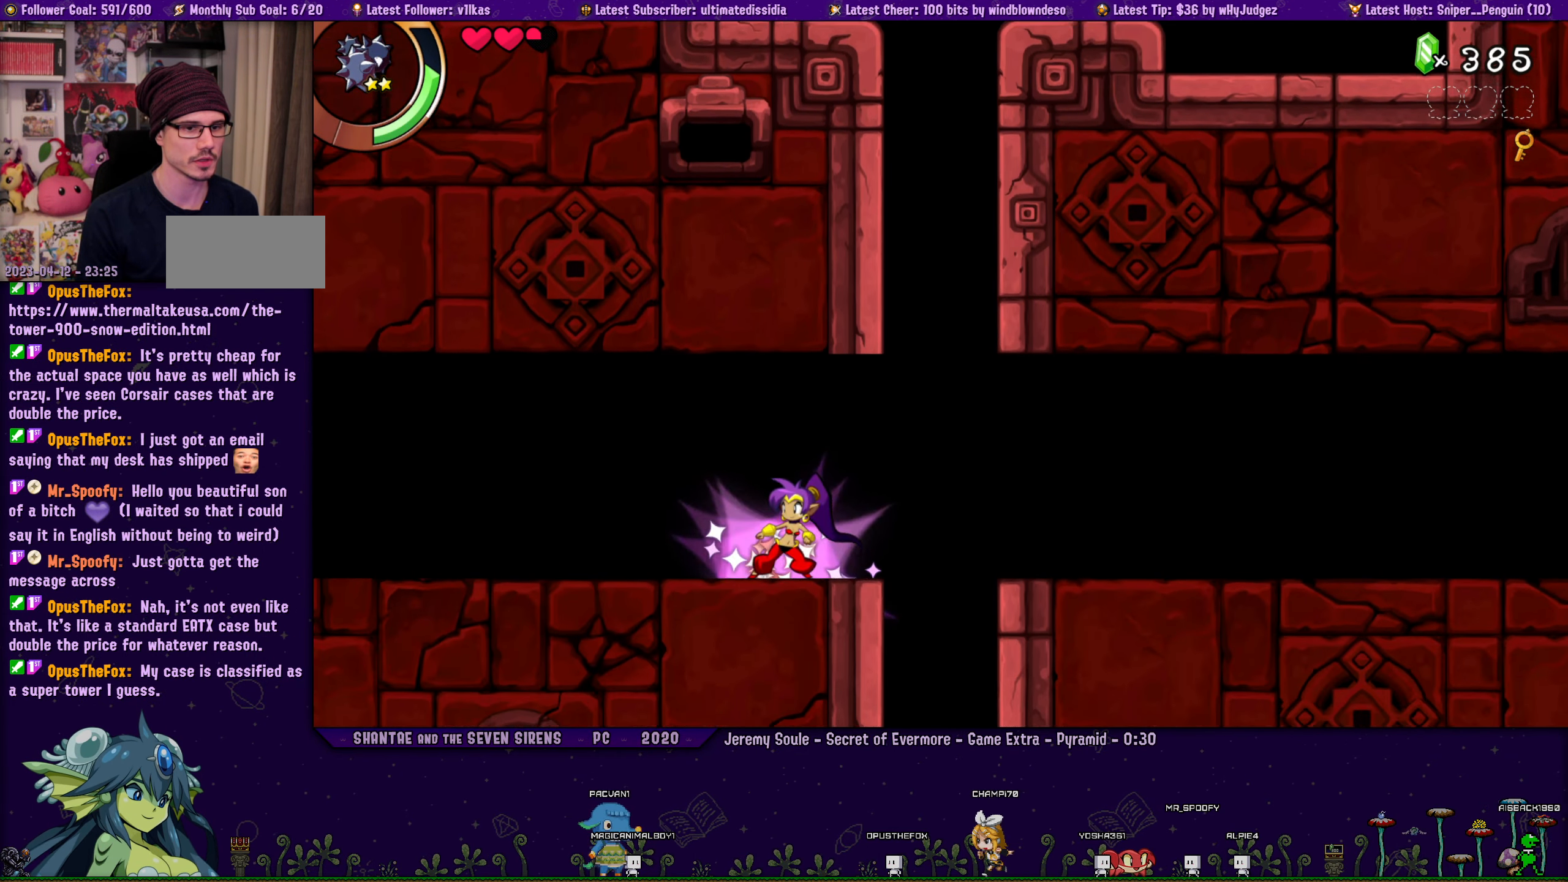
{"buttons": ["R1", "DPAD_UP", "DPAD_RIGHT"], "left_stick": "center", "events": [[33, "DPAD_UP", "down"], [67, "CROSS", "down"], [400, "CROSS", "up"], [400, "R1", "down"]]}
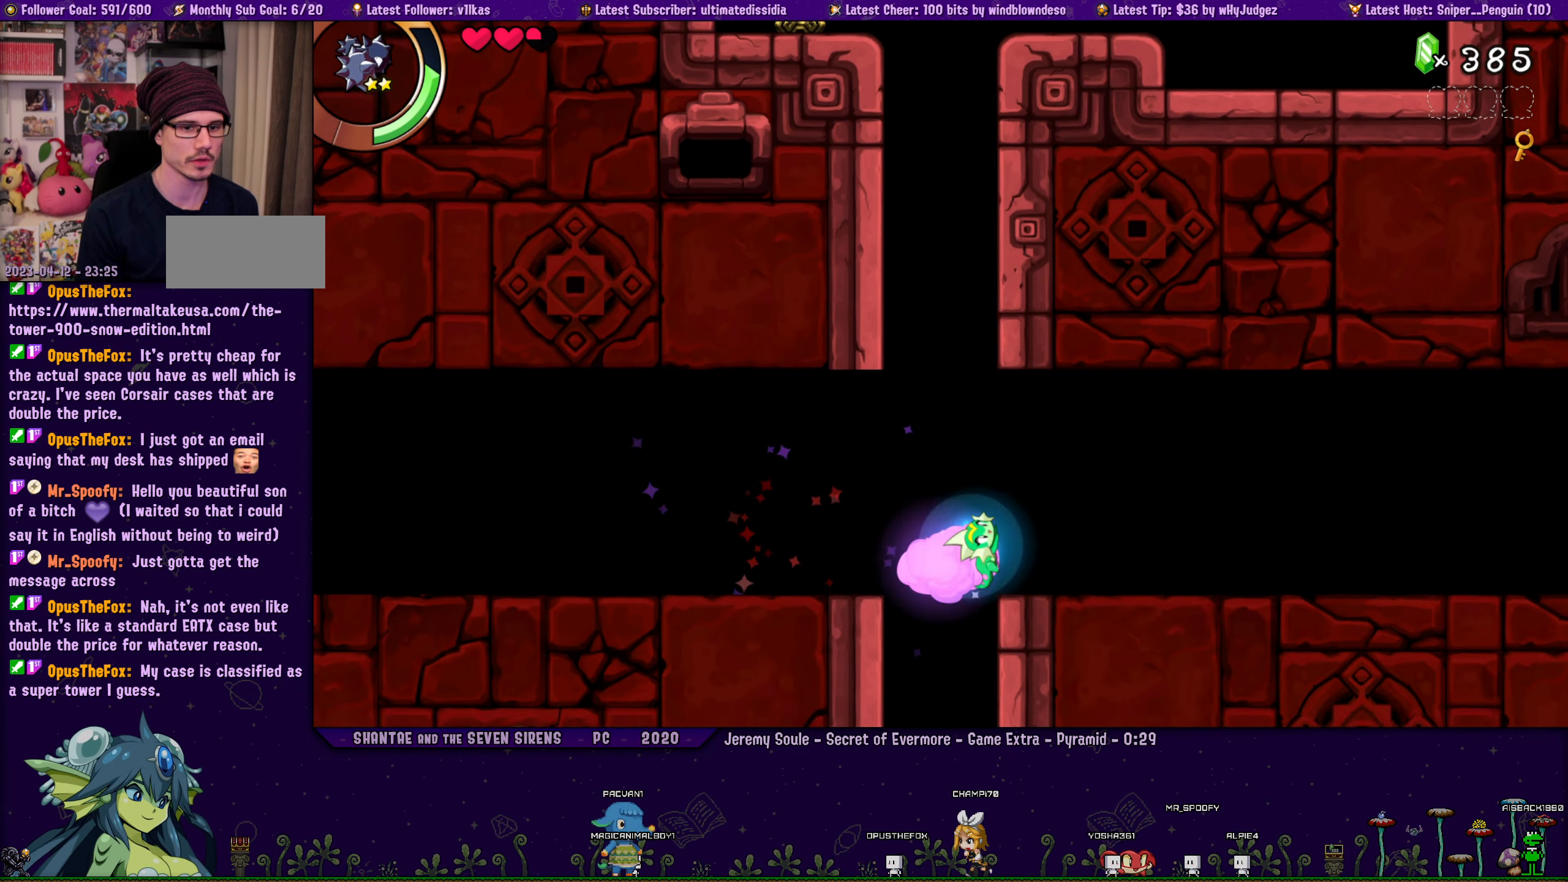
{"buttons": ["DPAD_UP", "DPAD_RIGHT"], "left_stick": "center", "events": [[67, "R1", "up"]]}
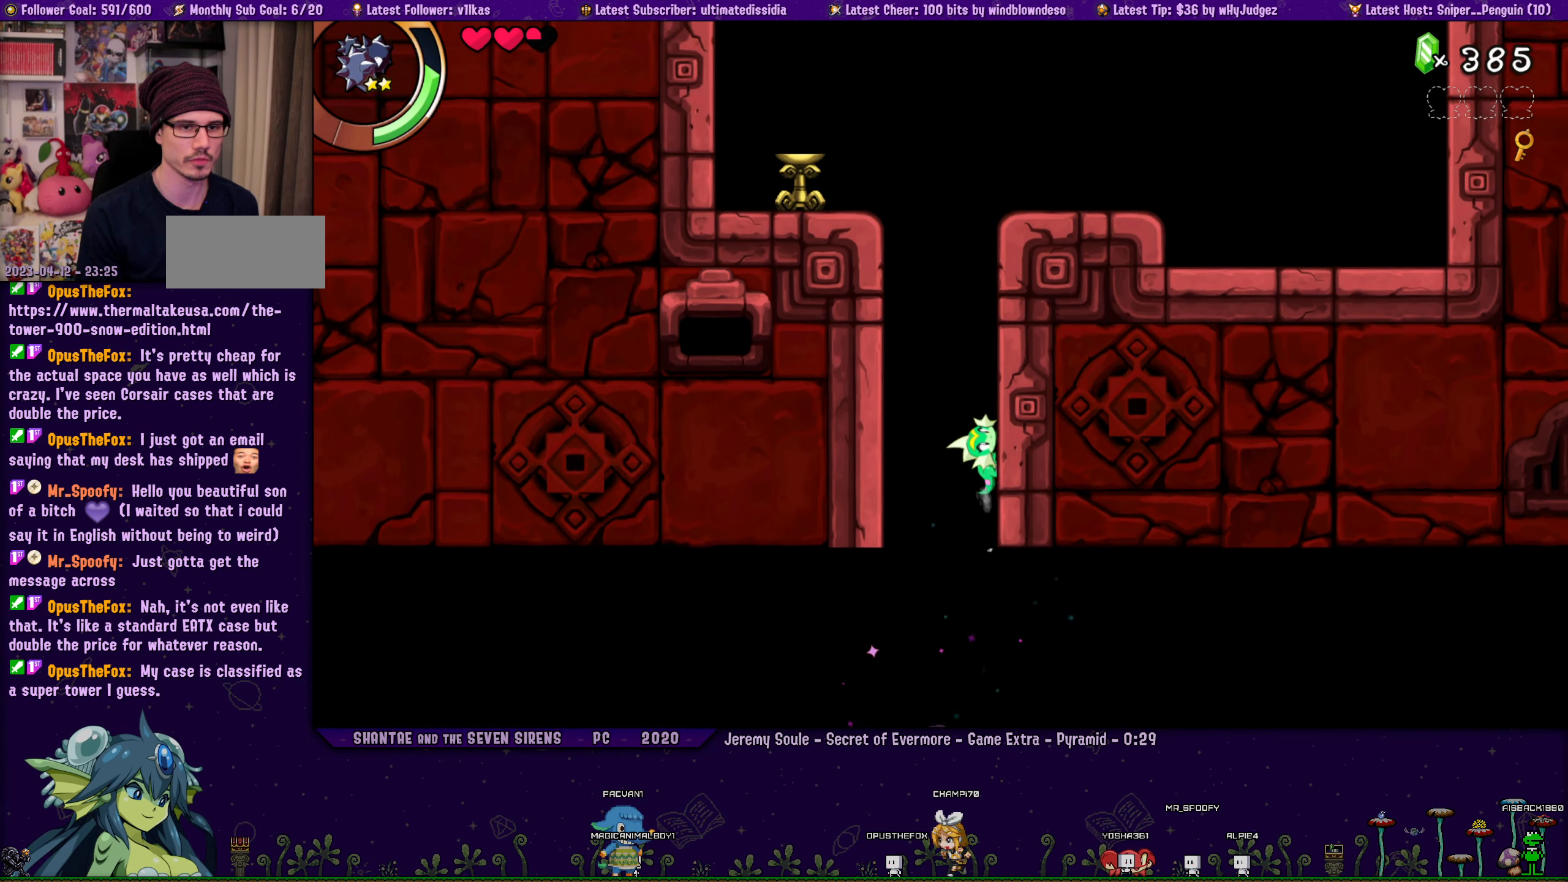
{"buttons": ["DPAD_UP", "DPAD_RIGHT"], "left_stick": "center", "events": []}
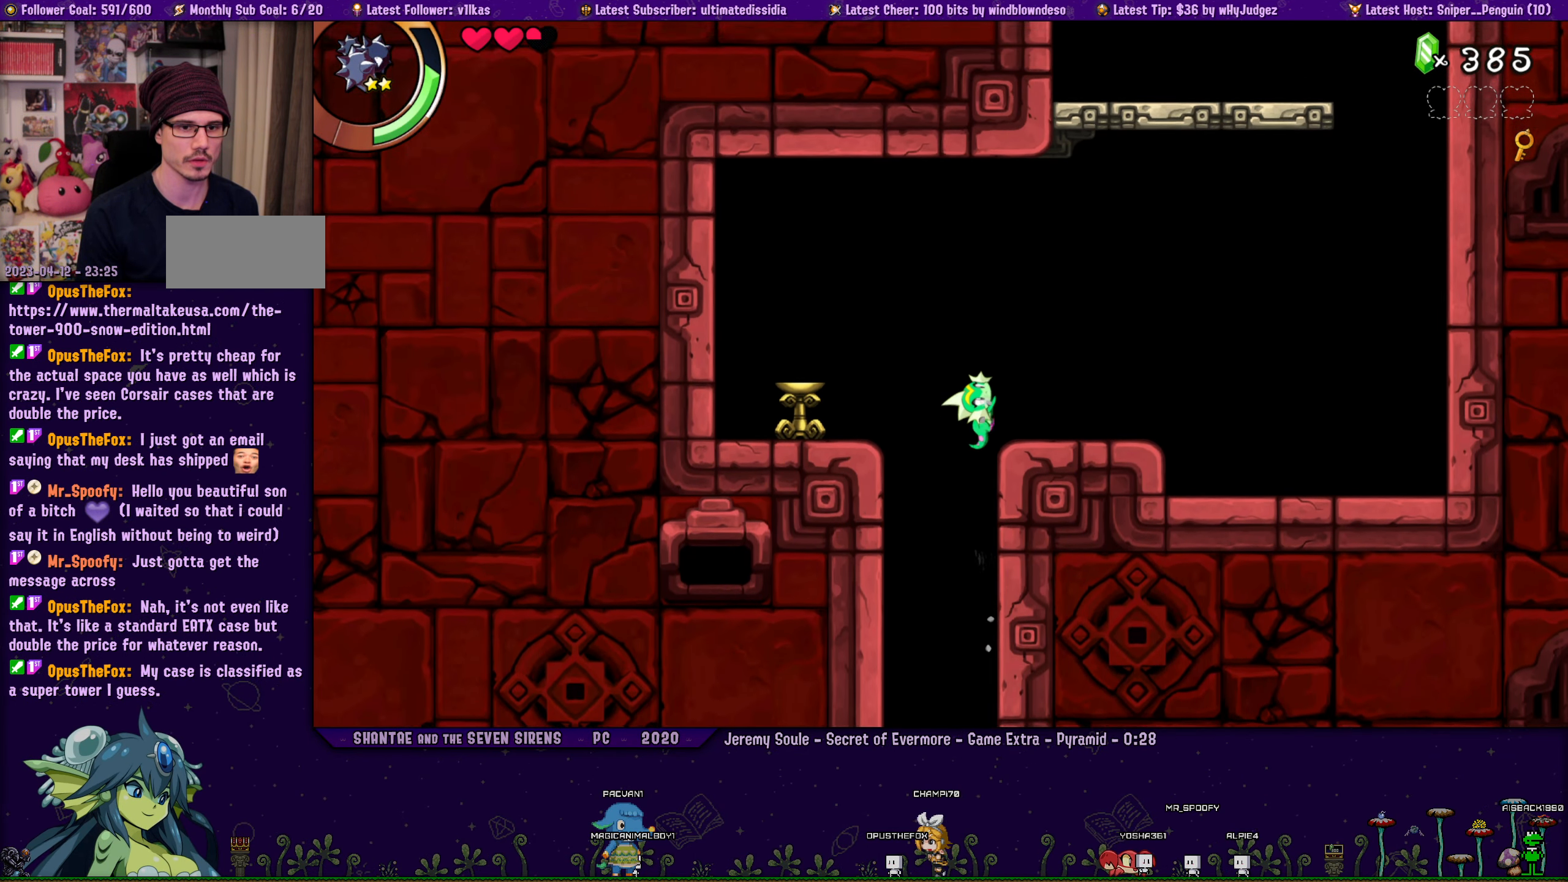
{"buttons": [], "left_stick": "center", "events": [[150, "DPAD_UP", "up"], [250, "DPAD_RIGHT", "up"], [283, "DPAD_LEFT", "down"], [417, "CROSS", "down"], [450, "DPAD_LEFT", "up"], [467, "CROSS", "up"]]}
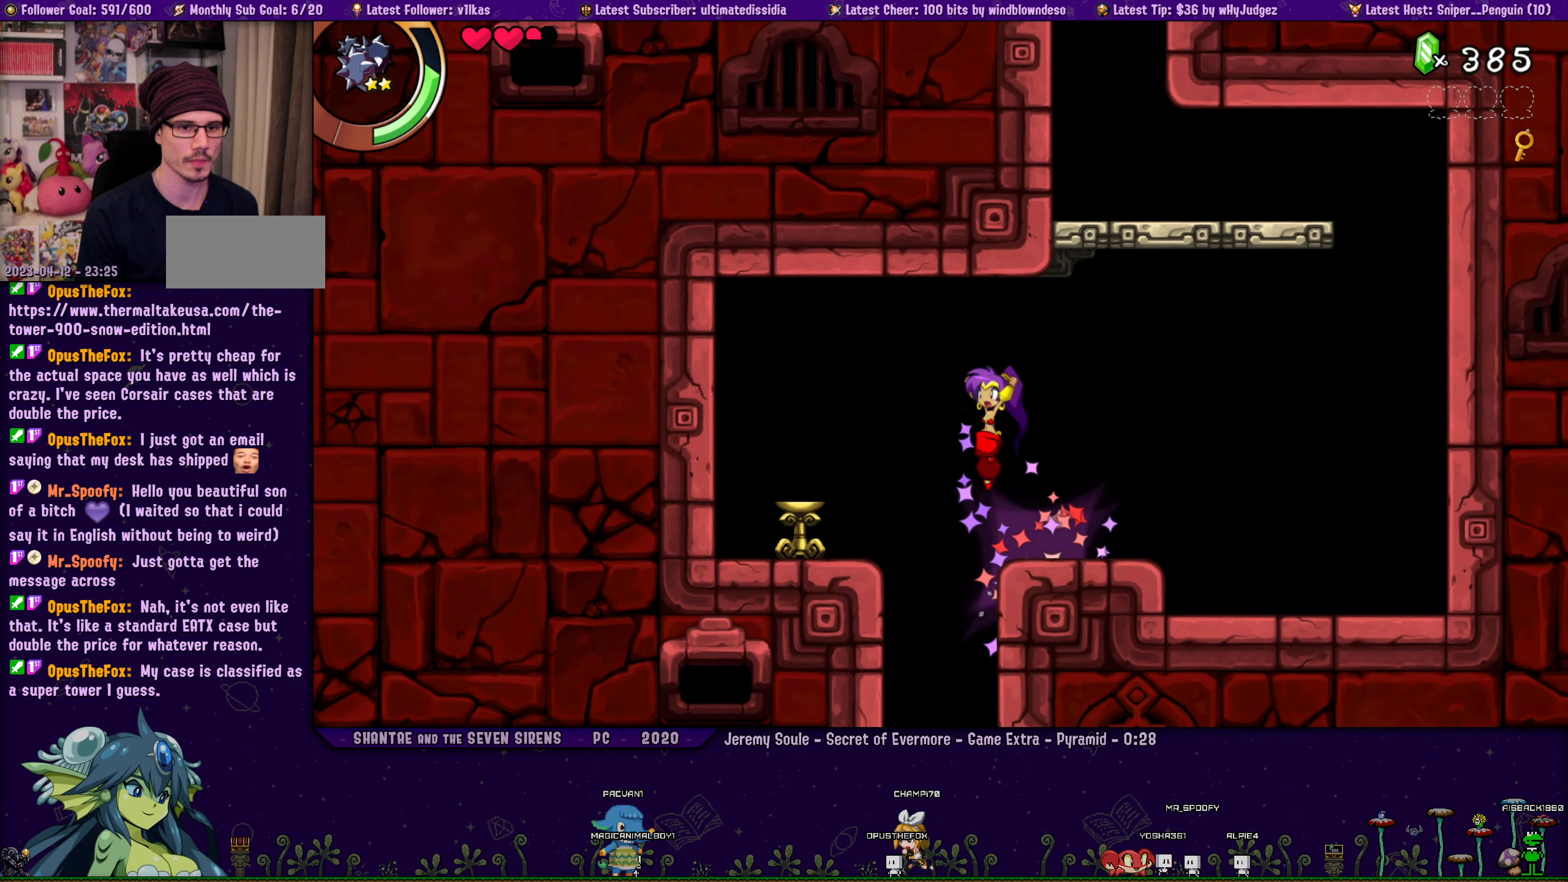
{"buttons": [], "left_stick": "center", "events": [[67, "DPAD_RIGHT", "down"], [183, "DPAD_RIGHT", "up"], [367, "DPAD_LEFT", "down"], [450, "CROSS", "down"], [483, "DPAD_LEFT", "up"], [500, "CROSS", "up"]]}
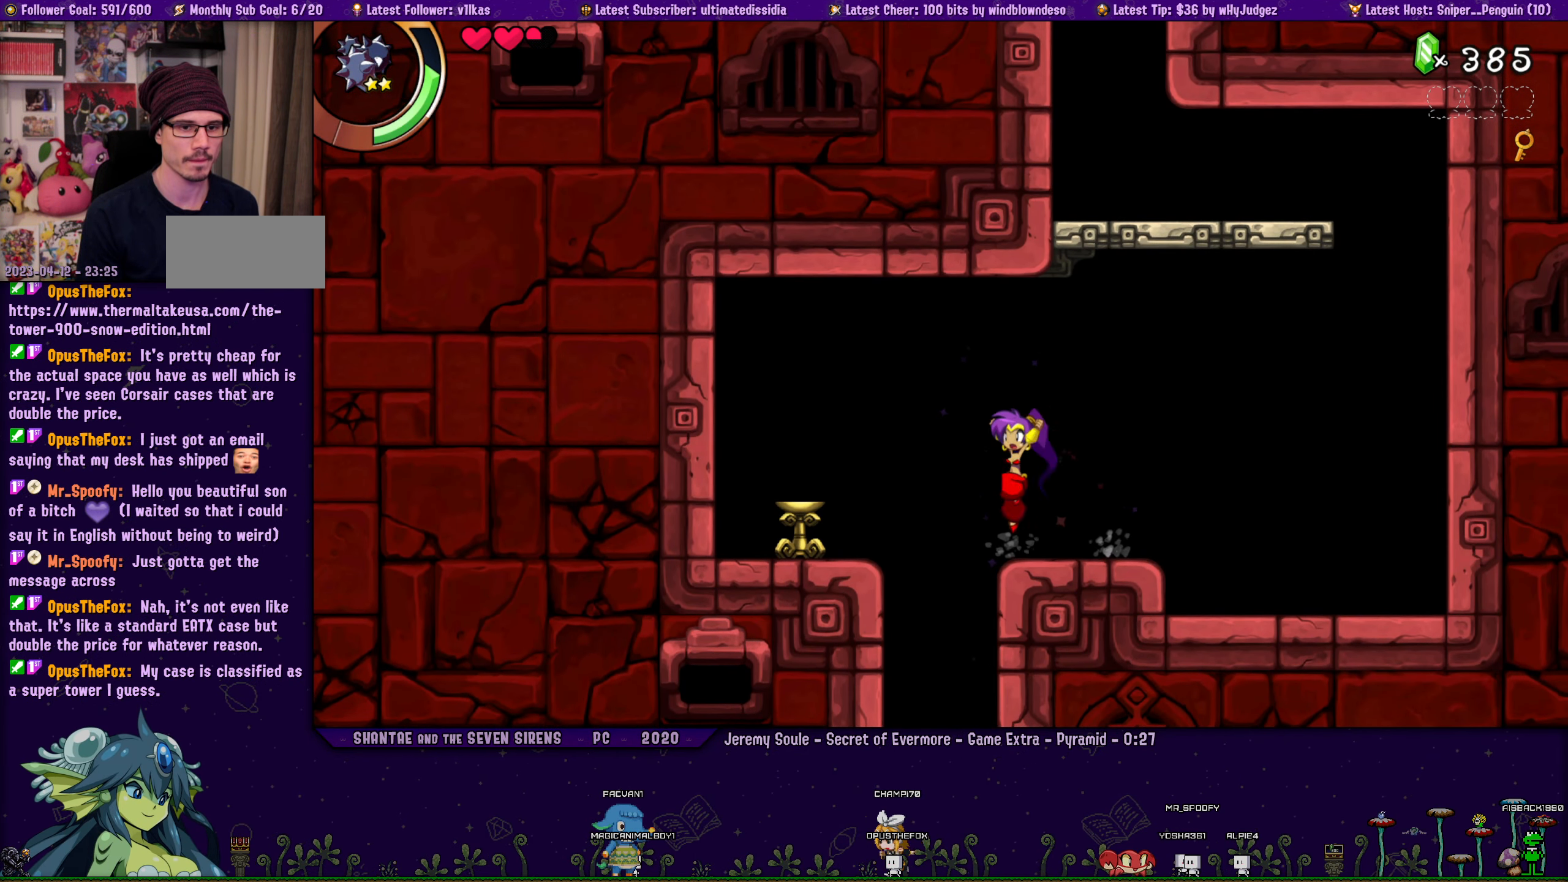
{"buttons": ["CROSS", "DPAD_UP", "DPAD_RIGHT"], "left_stick": "center", "events": [[83, "DPAD_RIGHT", "down"], [200, "DPAD_RIGHT", "up"], [350, "DPAD_RIGHT", "down"], [400, "DPAD_UP", "down"], [417, "CROSS", "down"]]}
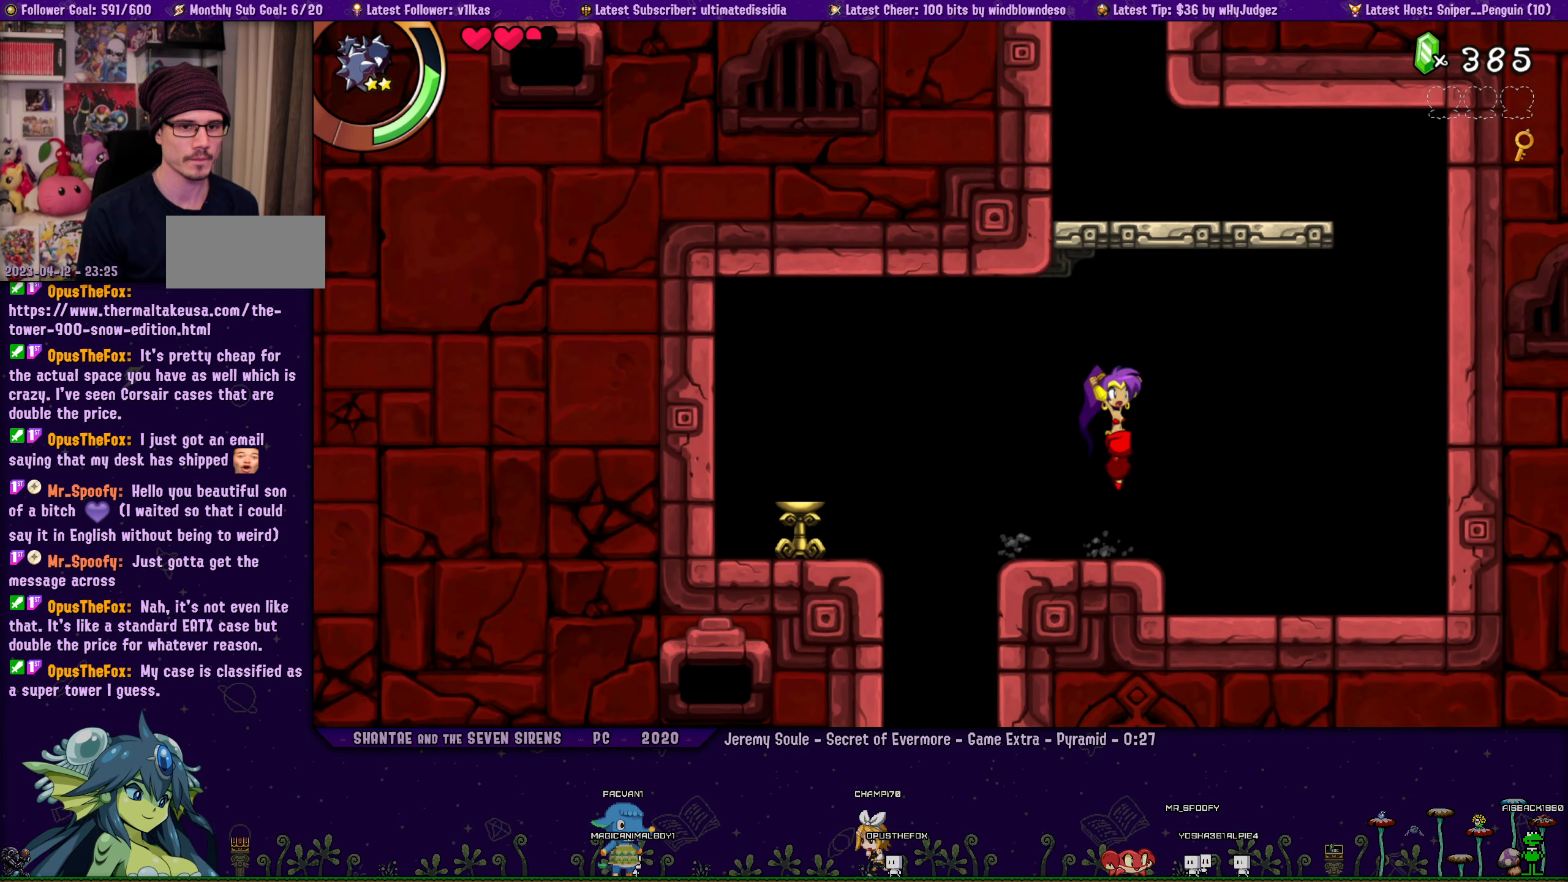
{"buttons": ["CROSS", "DPAD_UP", "DPAD_LEFT"], "left_stick": "center", "events": [[67, "DPAD_RIGHT", "up"], [117, "DPAD_LEFT", "down"], [200, "R1", "down"], [217, "CROSS", "up"], [317, "R1", "up"], [350, "CROSS", "down"]]}
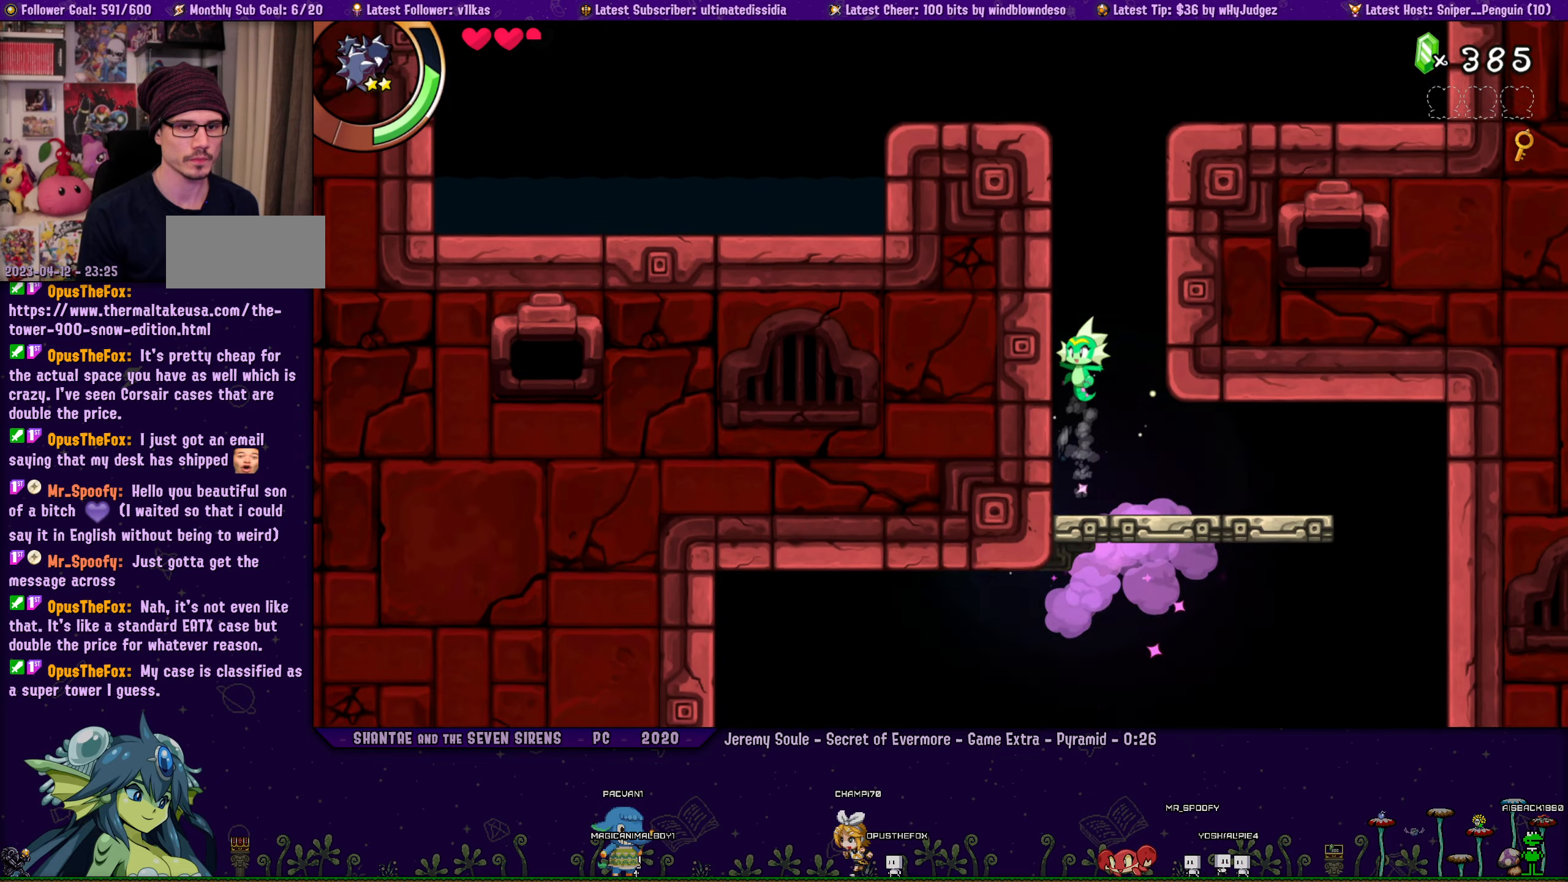
{"buttons": ["DPAD_UP"], "left_stick": "center", "events": [[217, "CROSS", "up"], [417, "DPAD_LEFT", "up"]]}
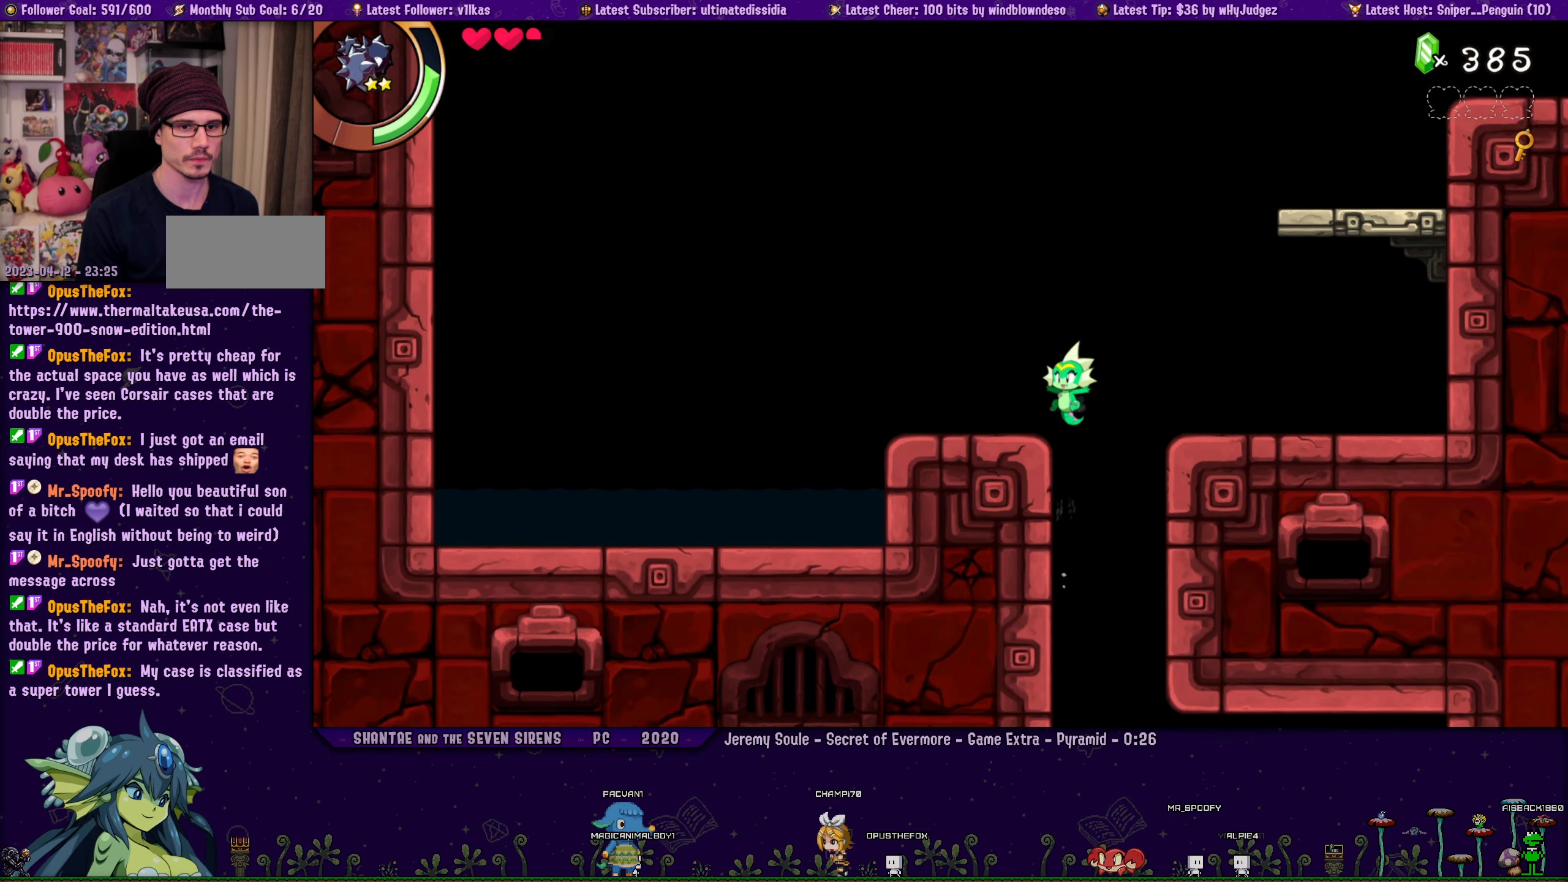
{"buttons": ["CROSS", "DPAD_UP", "DPAD_RIGHT"], "left_stick": "center", "events": [[34, "DPAD_RIGHT", "down"], [250, "CROSS", "down"]]}
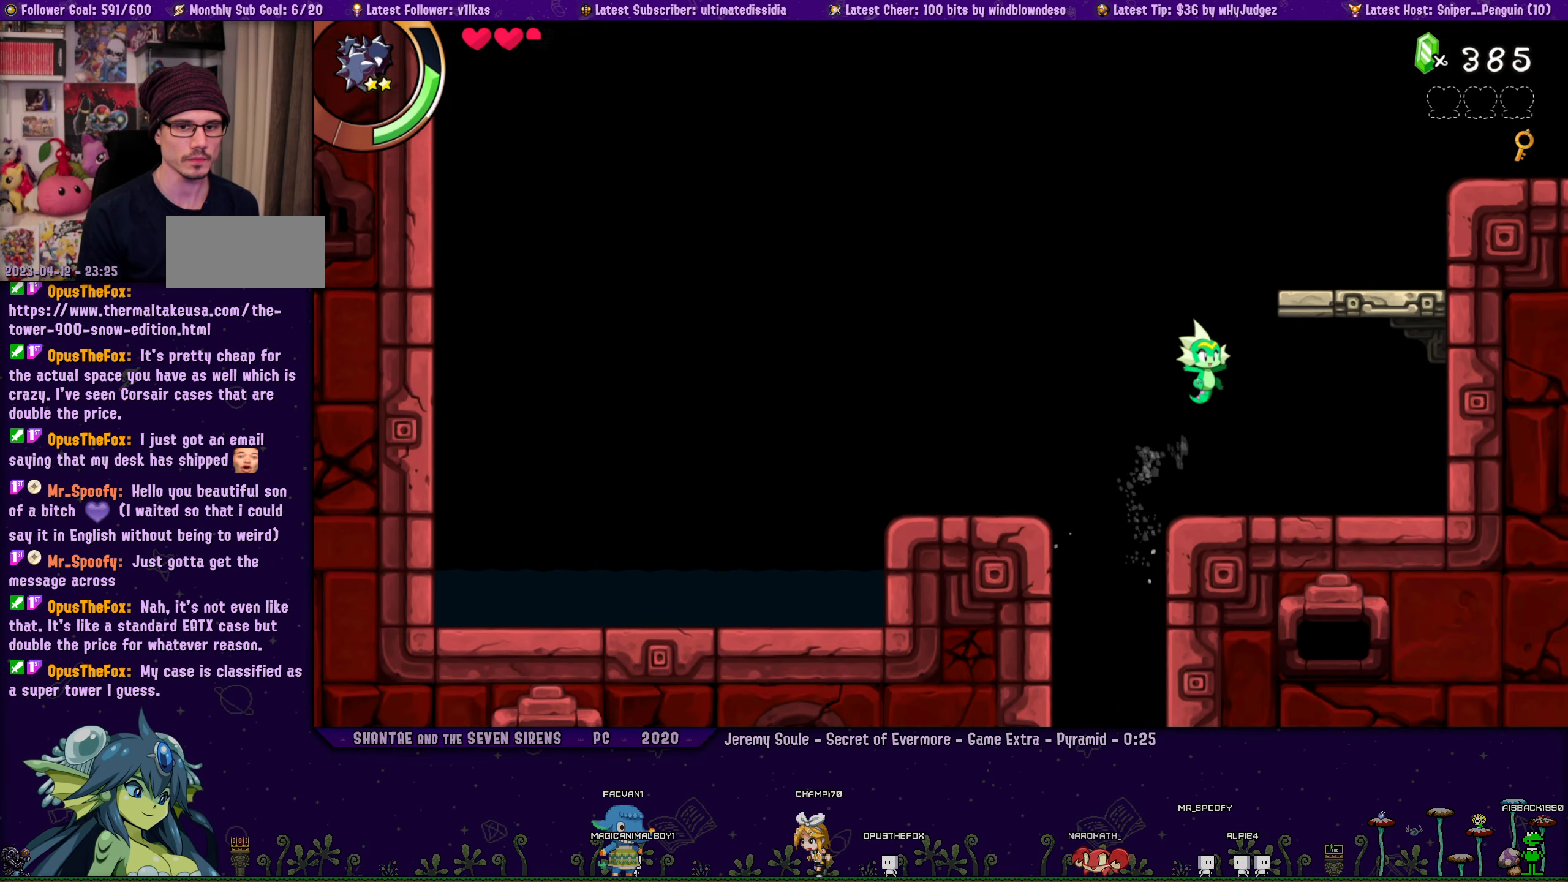
{"buttons": ["DPAD_UP", "DPAD_RIGHT"], "left_stick": "center", "events": [[167, "R1", "down"], [184, "CROSS", "up"], [284, "R1", "up"]]}
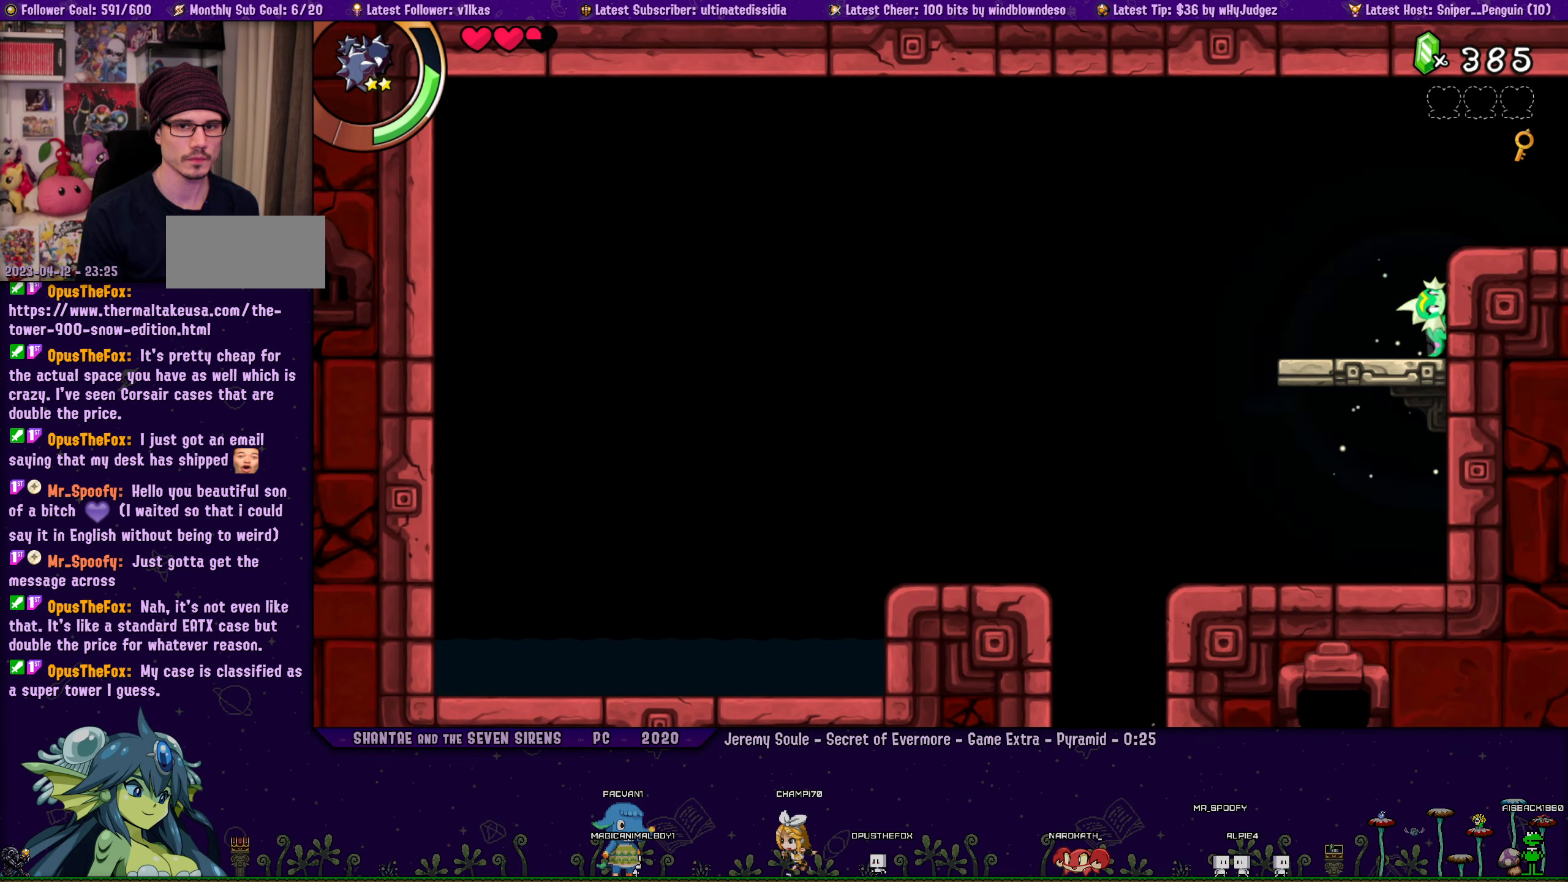
{"buttons": ["R1", "DPAD_RIGHT"], "left_stick": "center", "events": [[267, "DPAD_UP", "up"], [267, "R1", "down"]]}
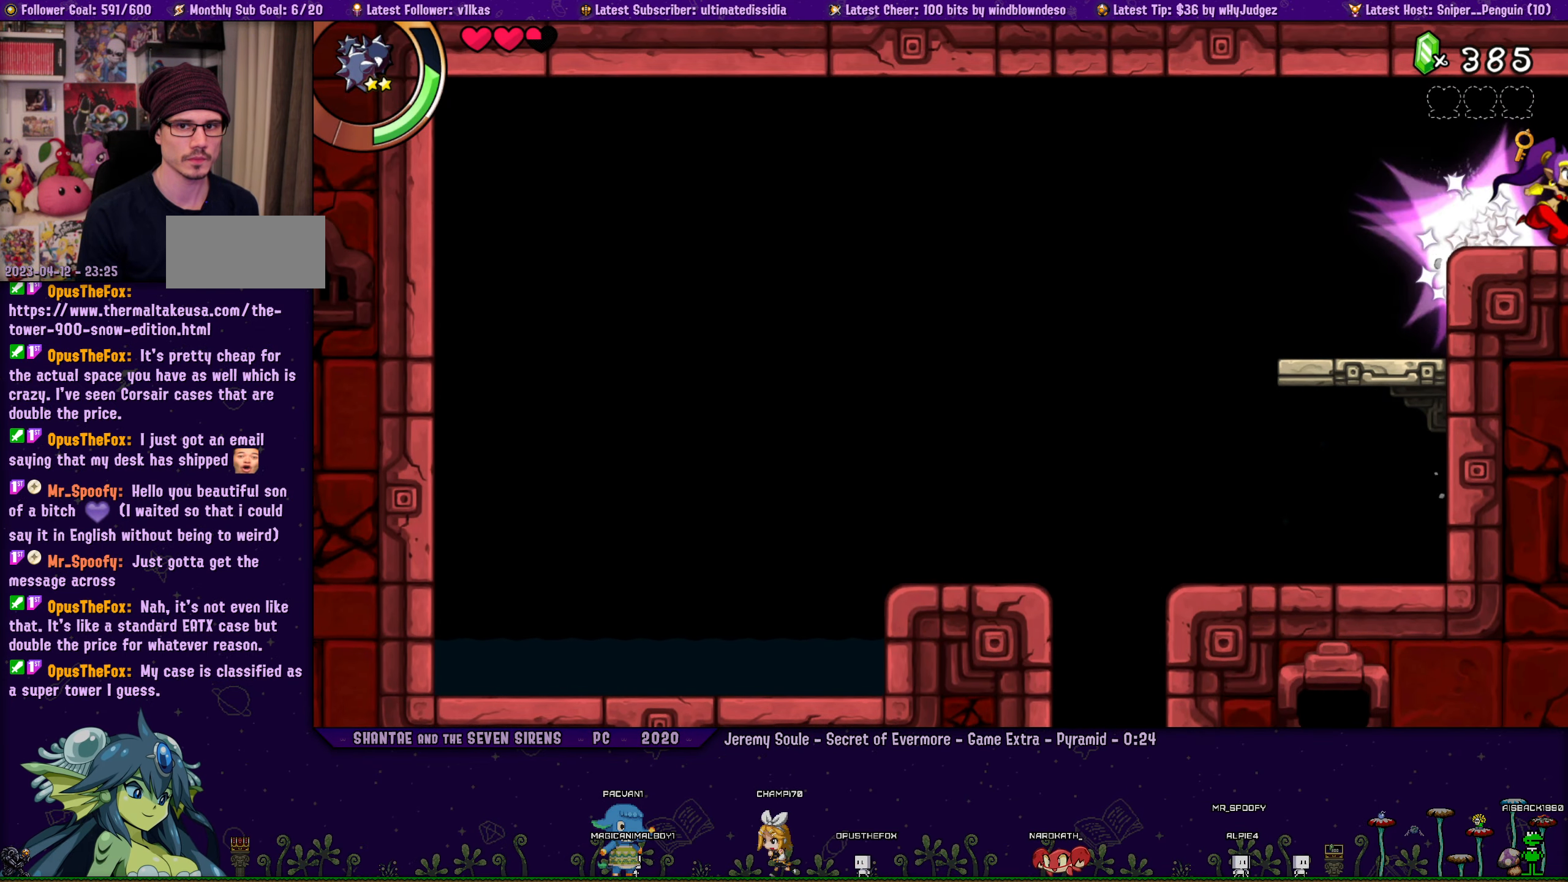
{"buttons": ["R1", "DPAD_RIGHT"], "left_stick": "center", "events": [[200, "R1", "up"], [250, "R1", "down"]]}
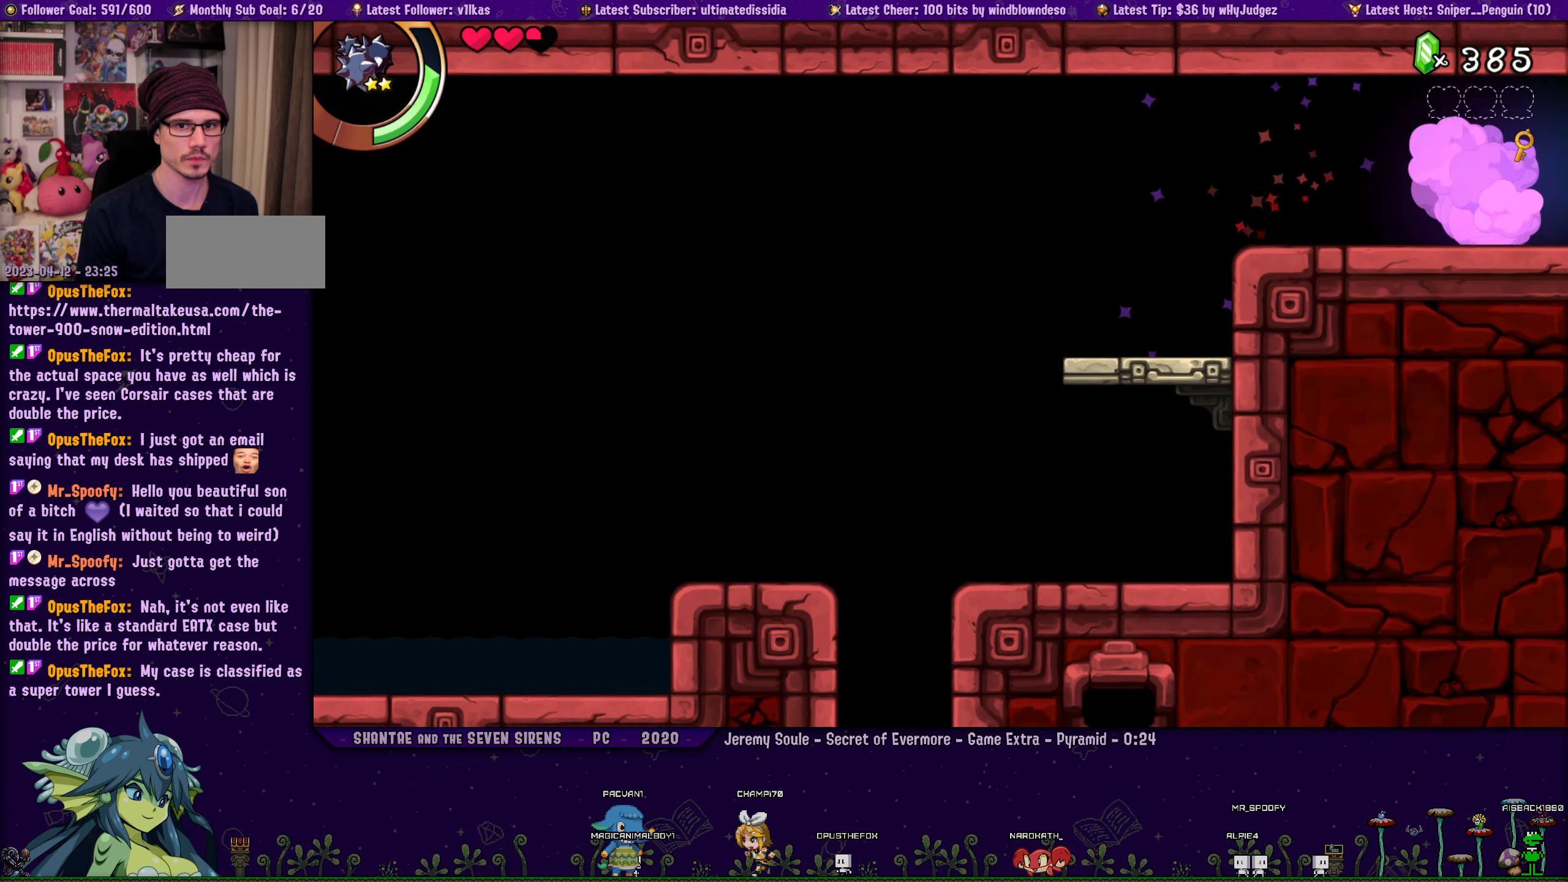
{"buttons": ["R1", "DPAD_RIGHT"], "left_stick": "center", "events": [[167, "R1", "up"], [317, "R1", "down"]]}
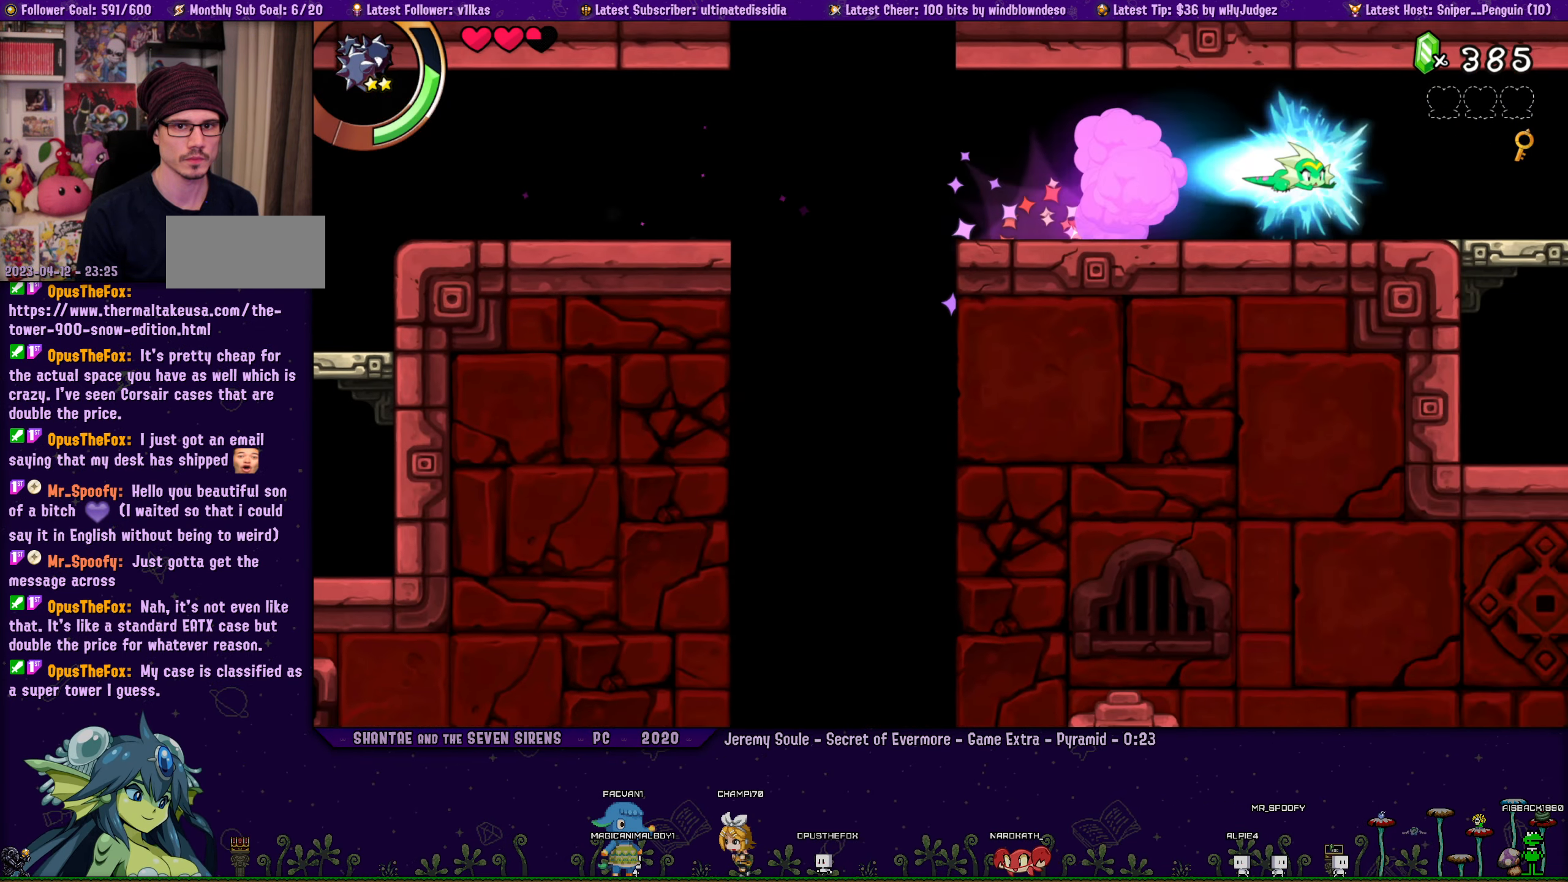
{"buttons": ["R1", "DPAD_RIGHT"], "left_stick": "center", "events": [[200, "R1", "up"], [350, "R1", "down"]]}
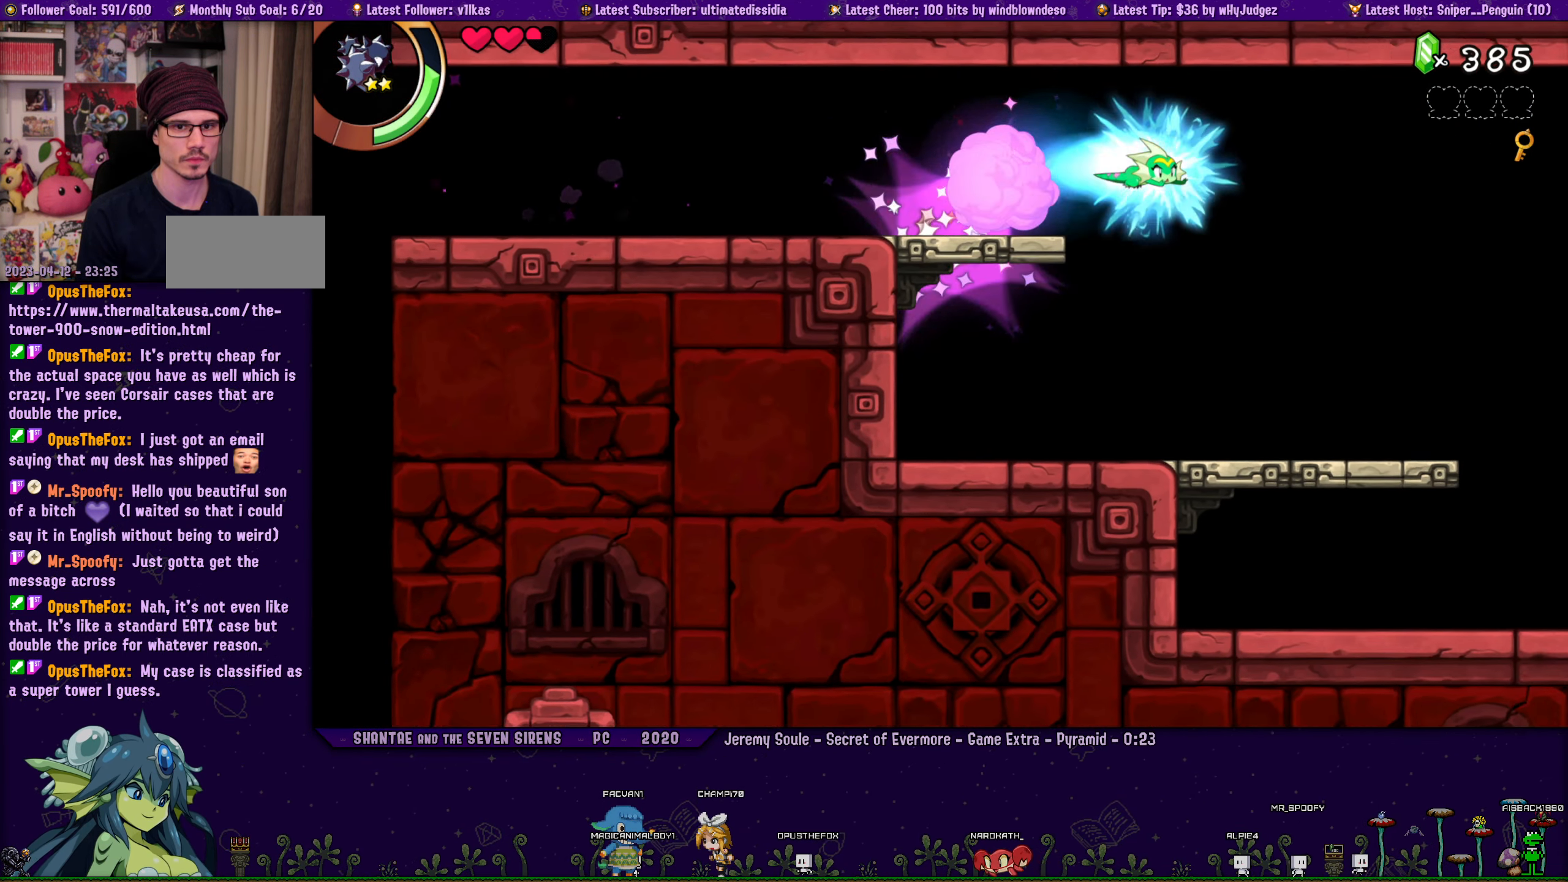
{"buttons": ["DPAD_RIGHT"], "left_stick": "center", "events": [[167, "R1", "up"]]}